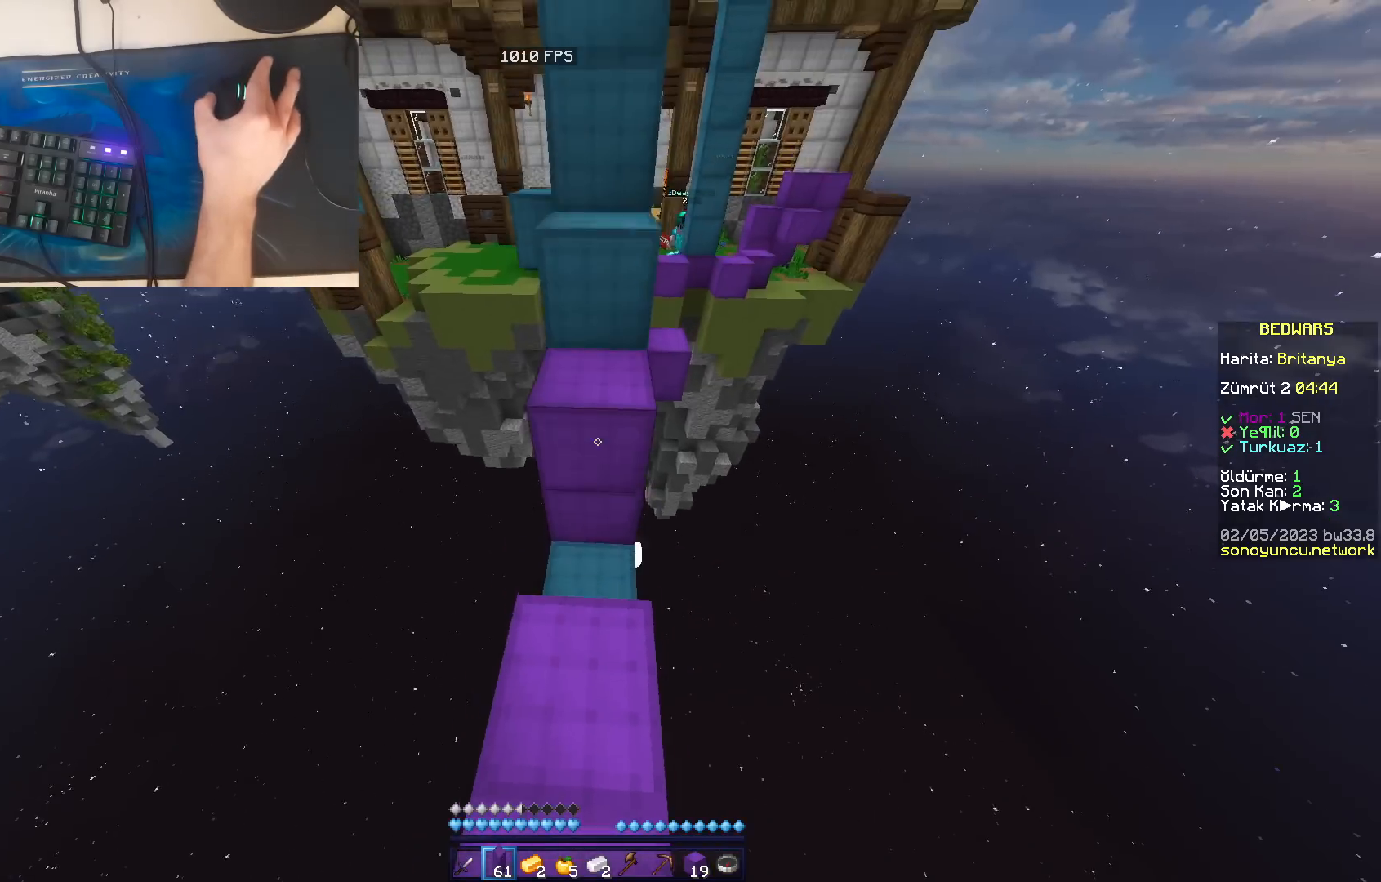
Gameplay with keyboard and mouse; each line is a JSON object with the keys and mouse buttons held at the frame after it. "events" lists presses ("down") and releases ("up") of "a", "d", "s", "space", "w", "mouse_left" and "mouse_right" between this image and that frame as [ms after this image, input, new state], when the widget could be followed in between. "mouse_left", "mouse_right" = the "left", "right" buttons of the "mouse" list. No other keys are recorded. Fast repeated clicks can show as one long hold. Mouse movement is not recorded.
{"keys": ["space"], "mouse": ["right"], "events": [[33, "mouse_right", "down"], [33, "s", "up"], [67, "mouse_right", "up"], [100, "mouse_right", "down"], [133, "mouse_right", "up"], [167, "mouse_right", "down"], [183, "w", "down"], [217, "mouse_right", "up"], [250, "mouse_right", "down"], [283, "mouse_right", "up"], [317, "mouse_right", "down"], [333, "mouse_right", "up"], [350, "w", "up"], [400, "mouse_right", "down"], [417, "mouse_right", "up"], [467, "mouse_right", "down"]]}
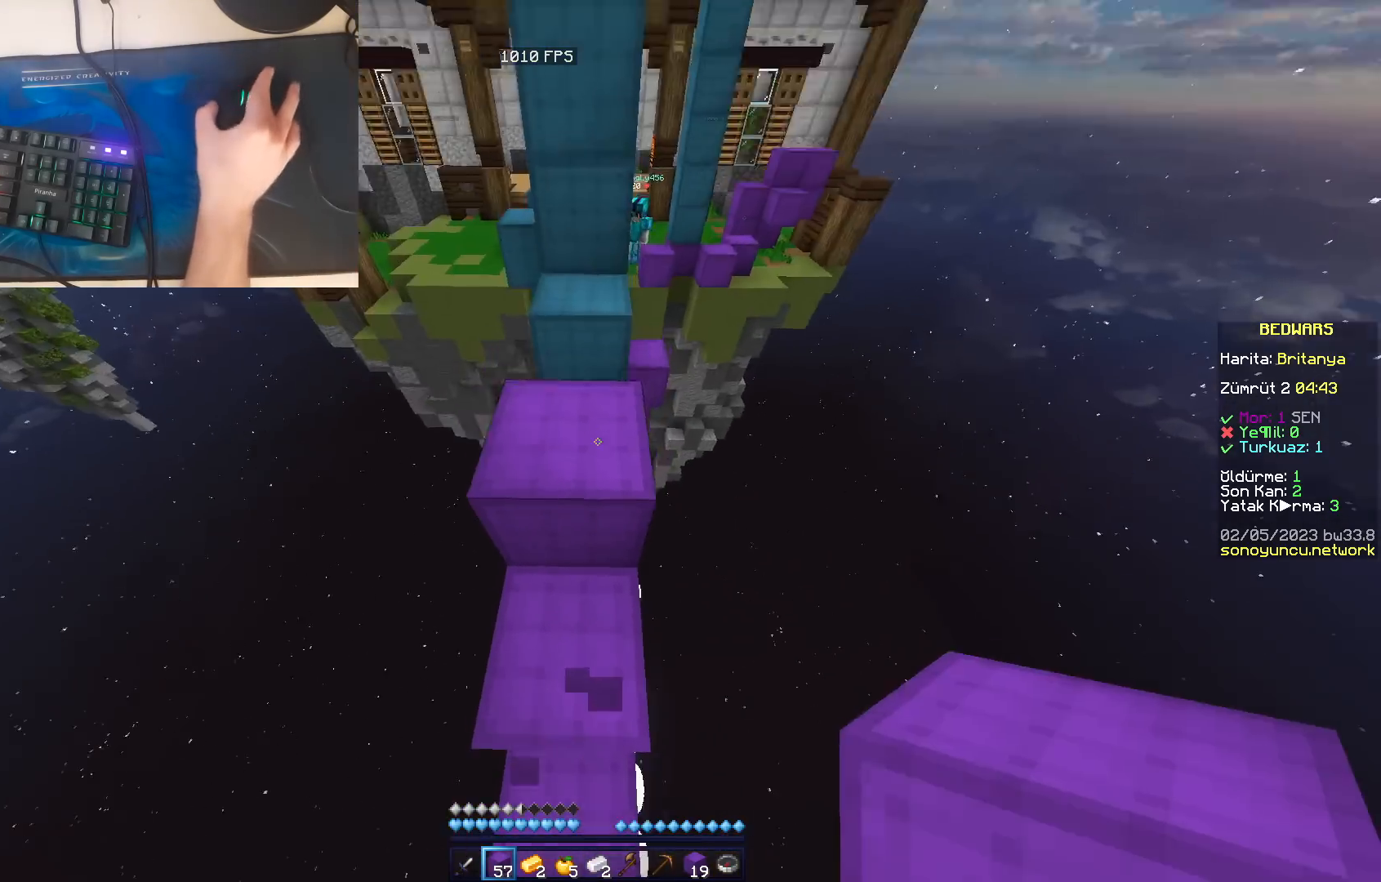
{"keys": ["space", "w"], "mouse": [], "events": [[17, "mouse_right", "up"], [33, "mouse_right", "down"], [50, "space", "up"], [83, "mouse_right", "up"], [100, "mouse_right", "down"], [150, "mouse_right", "up"], [183, "mouse_right", "down"], [200, "mouse_right", "up"], [217, "w", "down"], [233, "space", "down"]]}
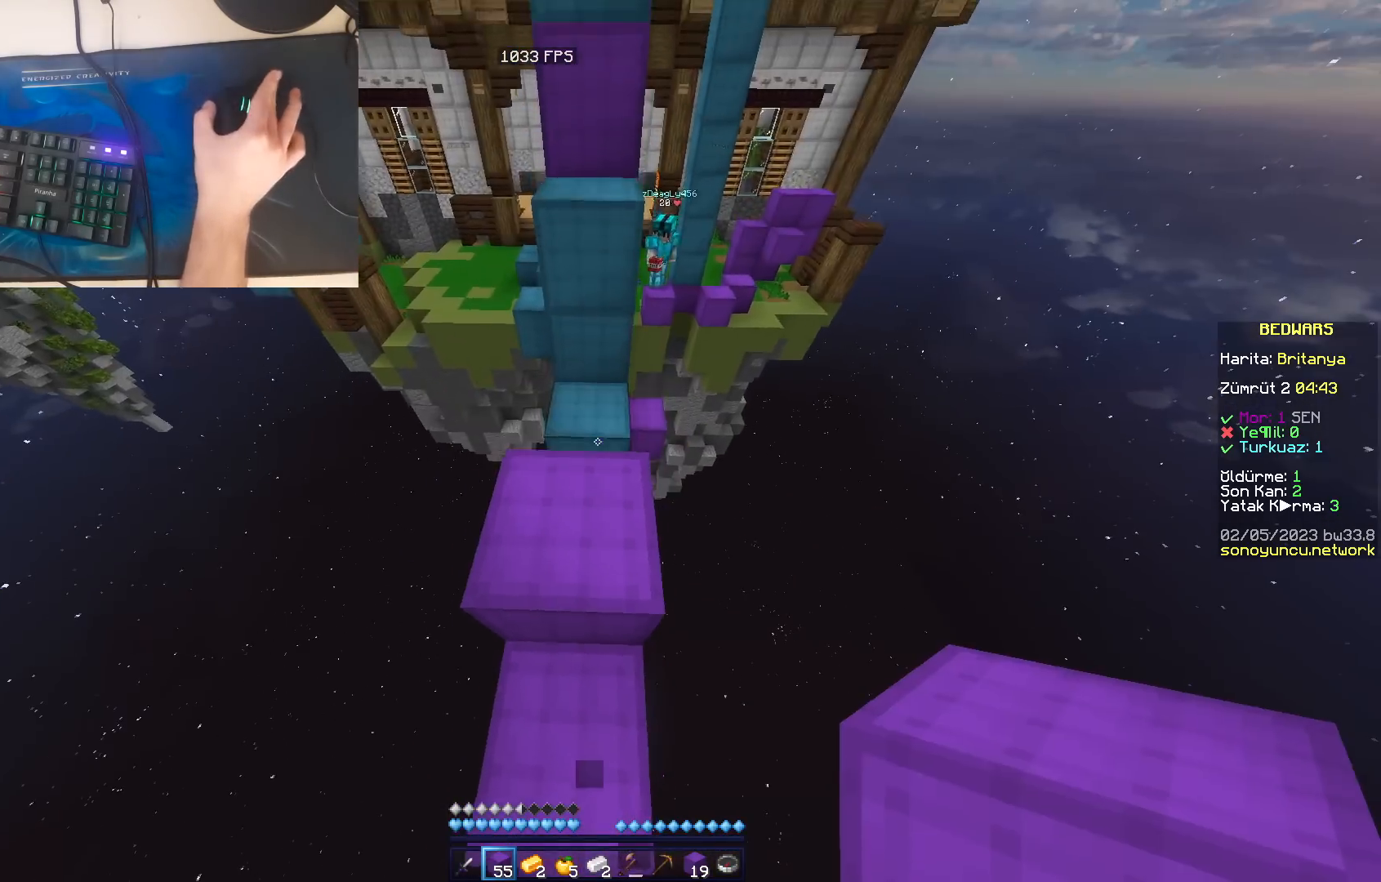
{"keys": ["space", "w"], "mouse": [], "events": [[17, "space", "up"], [83, "space", "down"], [133, "mouse_right", "down"], [183, "mouse_right", "up"], [233, "mouse_right", "down"], [250, "space", "up"], [267, "w", "up"], [283, "mouse_right", "up"], [333, "mouse_right", "down"], [417, "mouse_right", "up"], [467, "w", "down"], [500, "space", "down"]]}
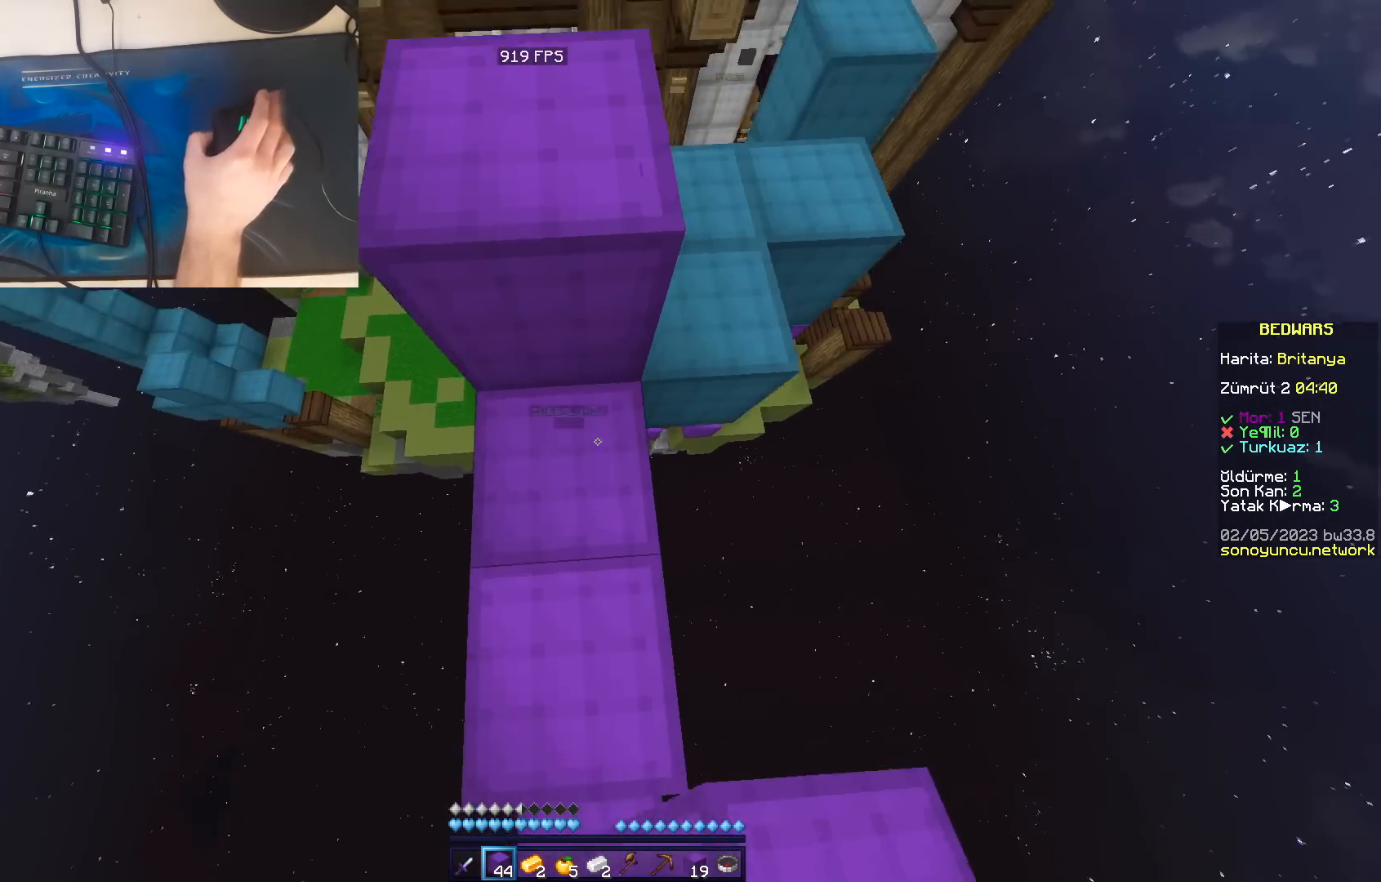
{"keys": ["d", "w"], "mouse": [], "events": [[267, "space", "up"], [500, "d", "down"]]}
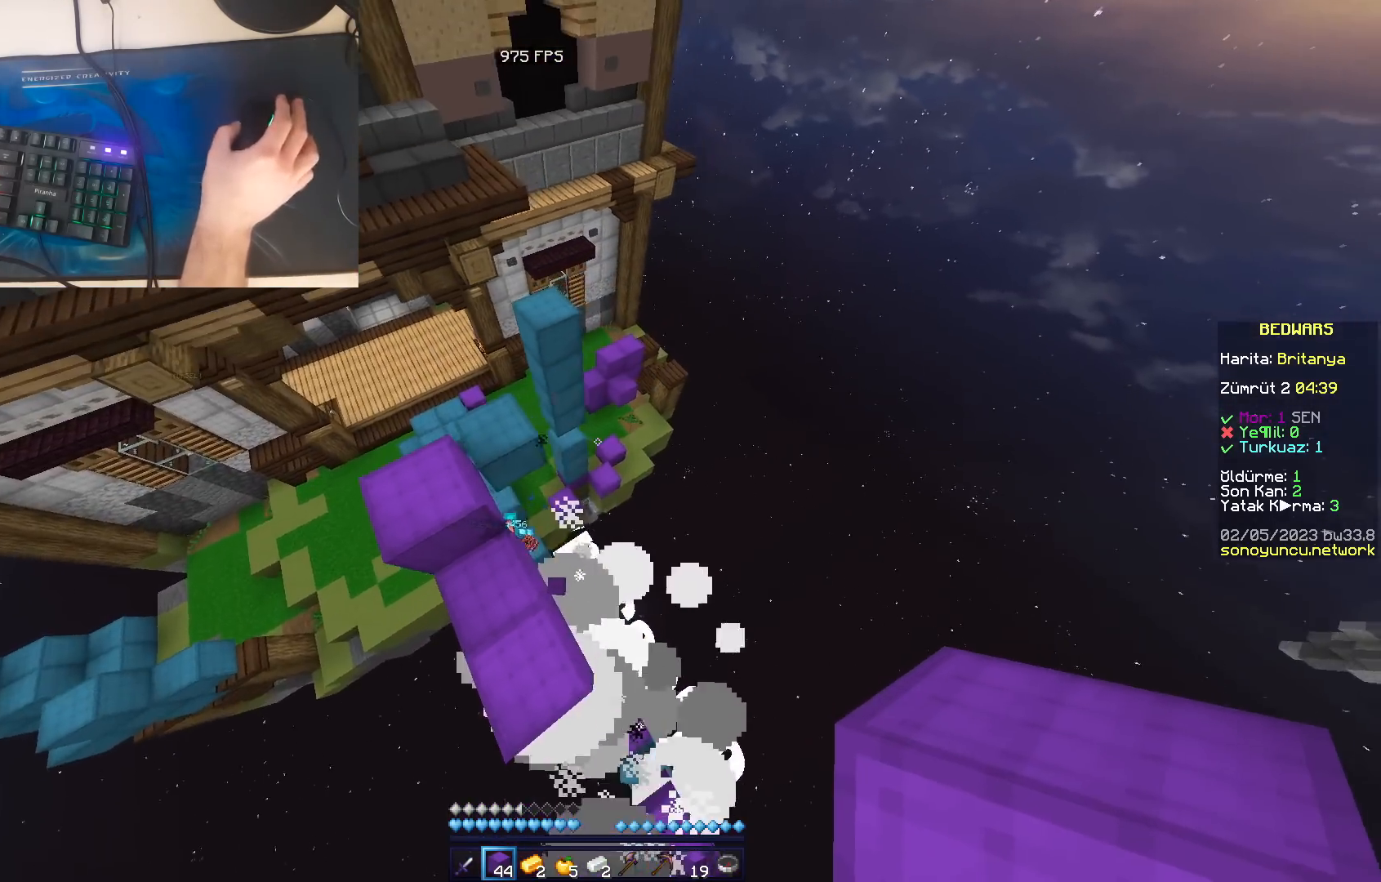
{"keys": ["a", "w"], "mouse": [], "events": [[50, "d", "up"], [83, "mouse_right", "down"], [167, "mouse_right", "up"], [217, "mouse_right", "down"], [267, "mouse_right", "up"], [317, "mouse_right", "down"], [350, "mouse_right", "up"], [383, "mouse_right", "down"], [400, "a", "down"], [417, "mouse_right", "up"], [467, "mouse_right", "down"], [500, "mouse_right", "up"]]}
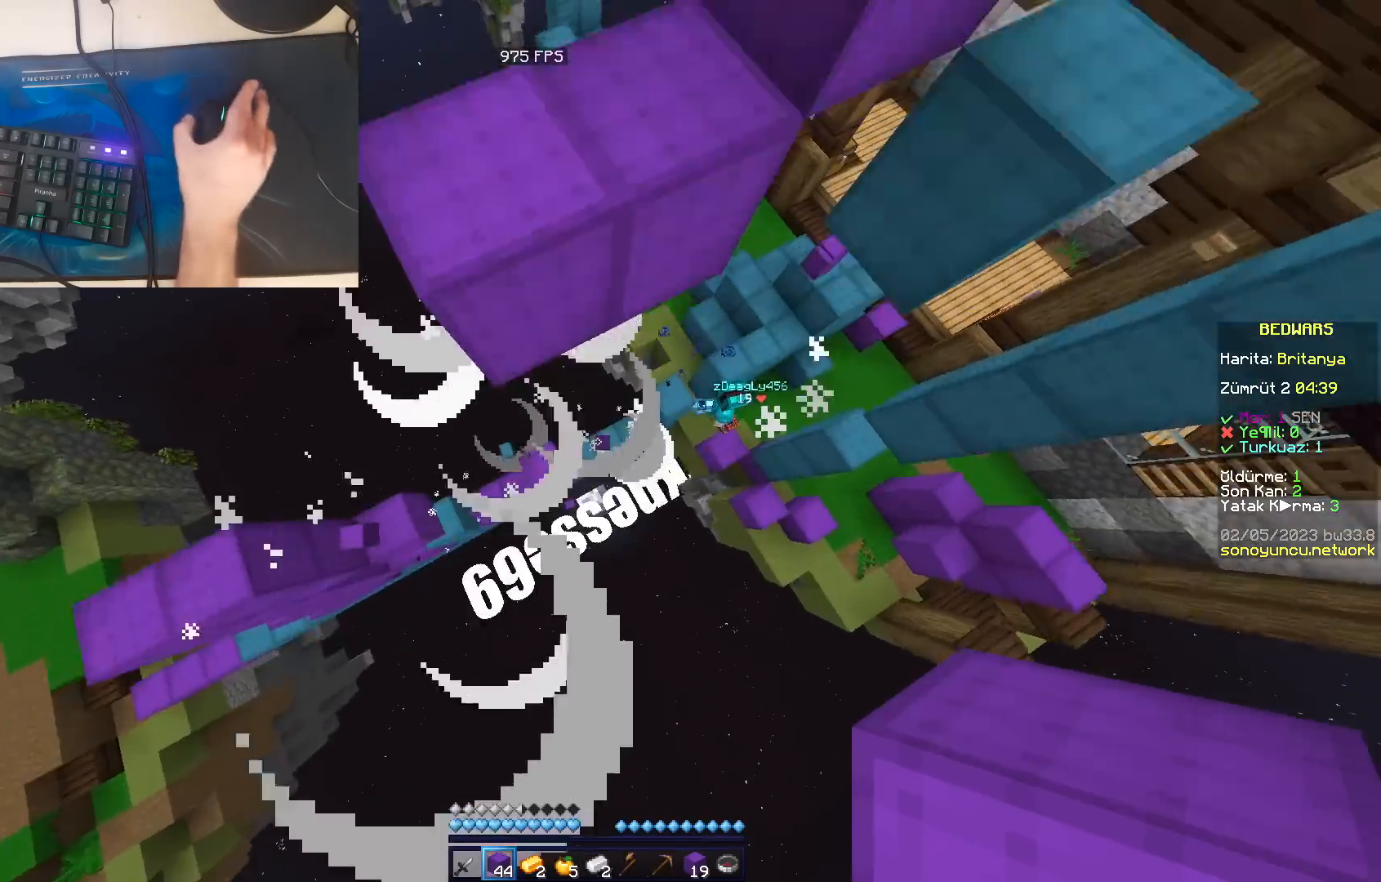
{"keys": ["a", "space"], "mouse": ["right"], "events": [[33, "mouse_right", "down"], [83, "mouse_right", "up"], [117, "mouse_right", "down"], [150, "mouse_right", "up"], [183, "mouse_right", "down"], [233, "mouse_right", "up"], [267, "mouse_right", "down"], [317, "mouse_right", "up"], [333, "mouse_right", "down"], [367, "w", "up"], [383, "mouse_right", "up"], [417, "mouse_right", "down"], [450, "mouse_right", "up"], [483, "mouse_right", "down"], [500, "space", "down"]]}
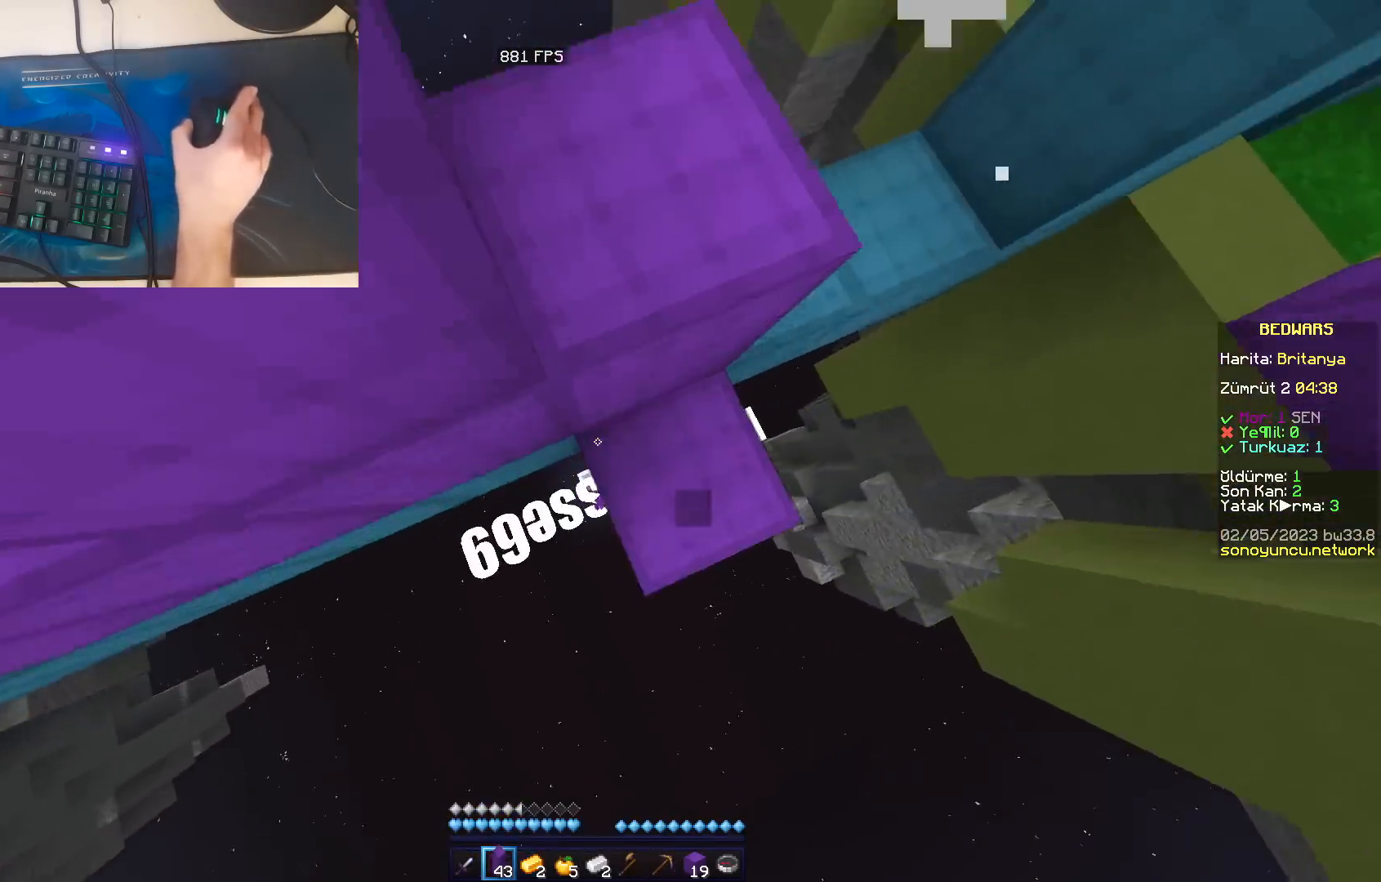
{"keys": ["a", "space"], "mouse": [], "events": [[17, "mouse_right", "up"], [67, "mouse_right", "down"], [100, "mouse_right", "up"], [150, "mouse_right", "down"], [167, "mouse_right", "up"], [217, "mouse_right", "down"], [250, "mouse_right", "up"], [283, "mouse_right", "down"], [317, "mouse_right", "up"], [350, "w", "down"], [367, "mouse_right", "down"], [400, "mouse_right", "up"], [450, "mouse_right", "down"], [483, "mouse_right", "up"], [500, "w", "up"]]}
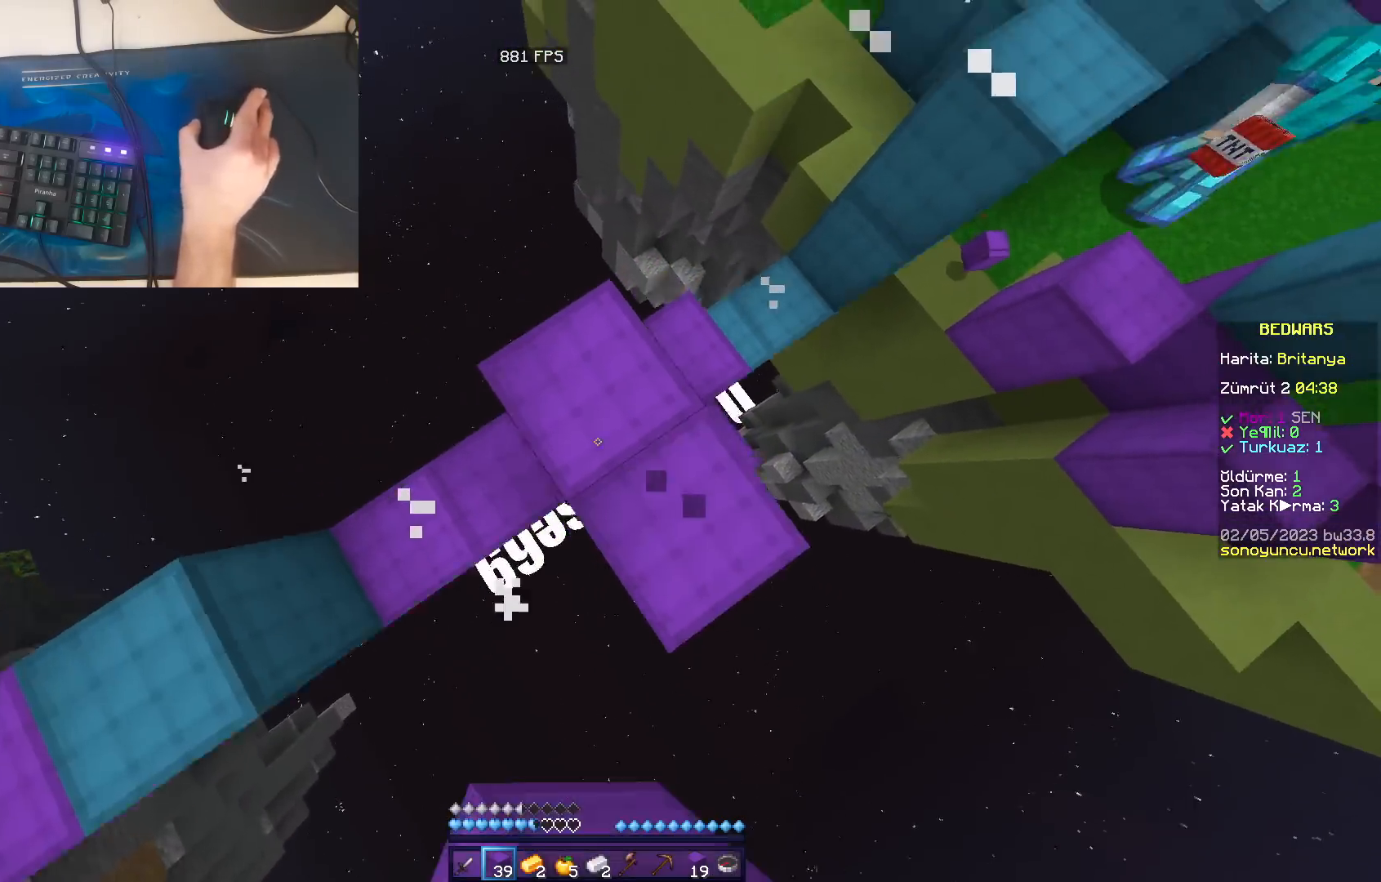
{"keys": ["d", "space", "w"], "mouse": [], "events": [[33, "mouse_right", "down"], [50, "mouse_right", "up"], [100, "mouse_right", "down"], [133, "mouse_right", "up"], [150, "s", "down"], [167, "a", "up"], [167, "mouse_right", "down"], [183, "s", "up"], [200, "mouse_right", "up"], [250, "mouse_right", "down"], [283, "d", "down"], [283, "mouse_right", "up"], [317, "mouse_right", "down"], [350, "mouse_right", "up"], [383, "mouse_right", "down"], [417, "mouse_right", "up"], [433, "w", "down"], [467, "mouse_right", "down"], [500, "mouse_right", "up"]]}
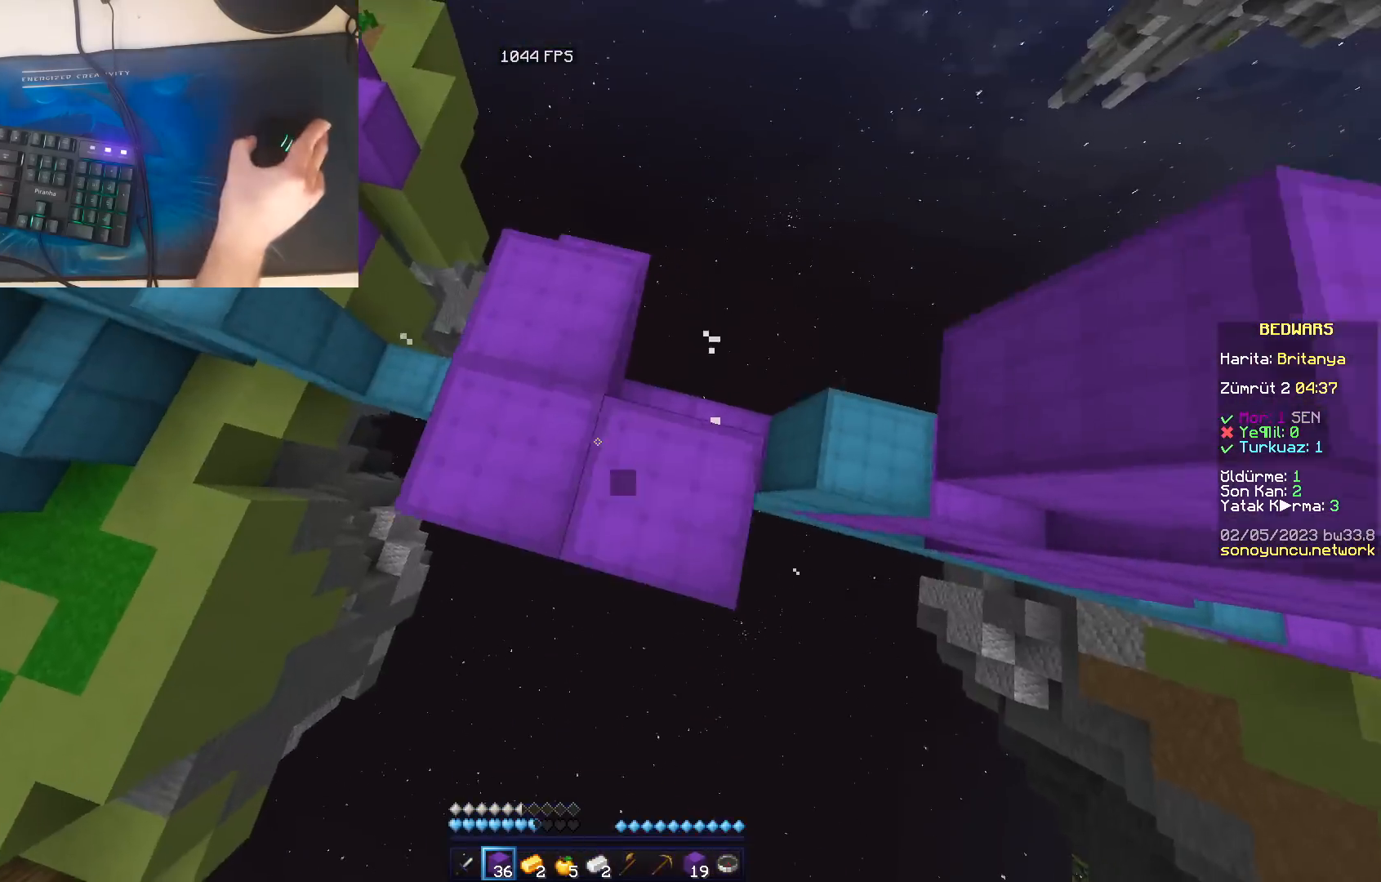
{"keys": ["a", "space"], "mouse": ["right"], "events": [[50, "mouse_right", "down"], [67, "mouse_right", "up"], [117, "mouse_right", "down"], [167, "mouse_right", "up"], [200, "mouse_right", "down"], [217, "w", "up"], [233, "mouse_right", "up"], [267, "mouse_right", "down"], [267, "space", "up"], [283, "d", "up"], [317, "mouse_right", "up"], [350, "mouse_right", "down"], [383, "mouse_right", "up"], [417, "a", "down"], [417, "mouse_right", "down"], [467, "mouse_right", "up"], [467, "space", "down"], [500, "mouse_right", "down"]]}
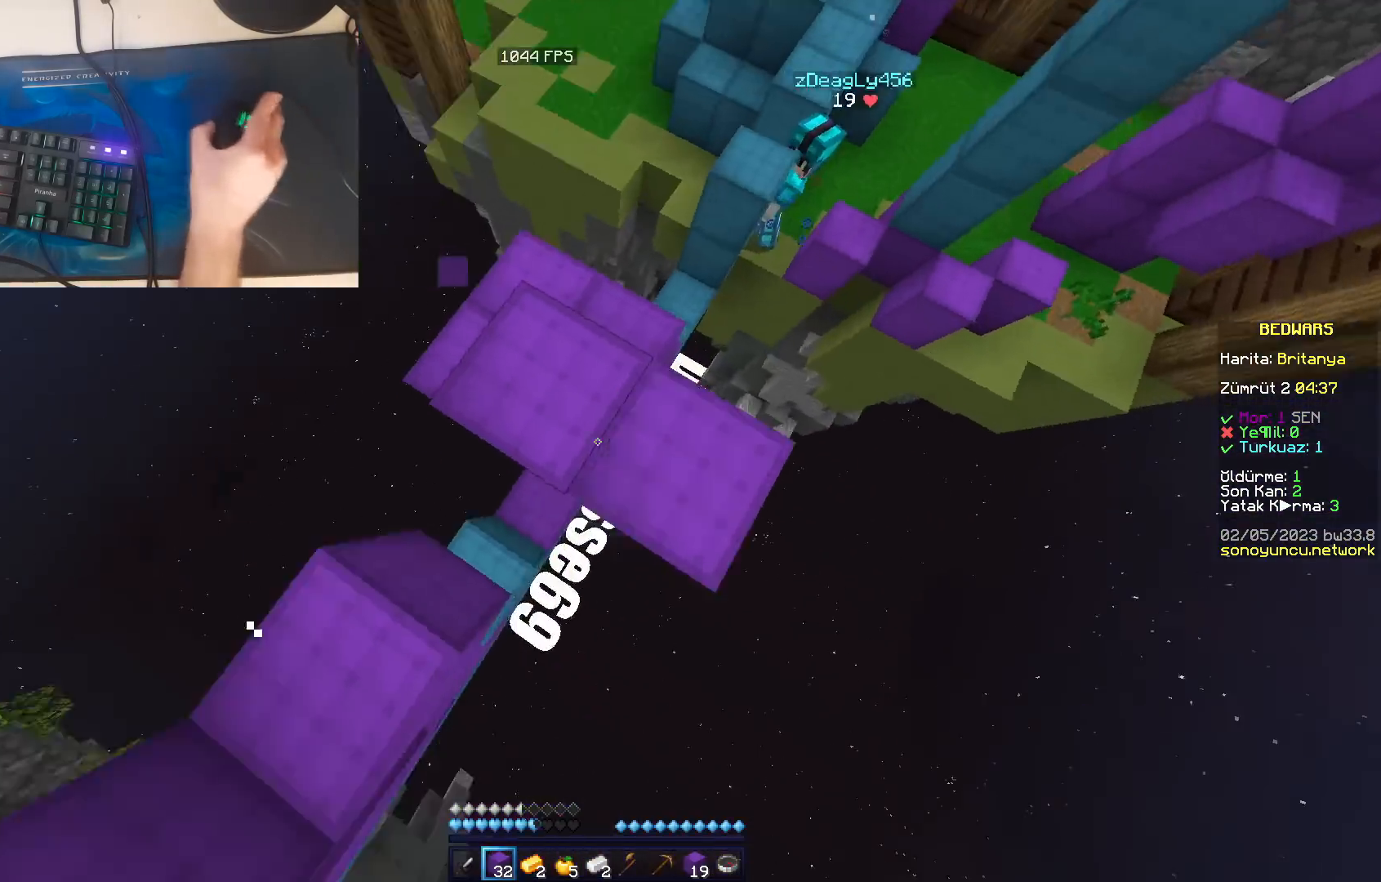
{"keys": ["d", "space"], "mouse": [], "events": [[33, "mouse_right", "up"], [83, "mouse_right", "down"], [117, "mouse_right", "up"], [150, "mouse_right", "down"], [200, "mouse_right", "up"], [233, "mouse_right", "down"], [267, "mouse_right", "up"], [300, "mouse_right", "down"], [350, "a", "up"], [350, "mouse_right", "up"], [383, "mouse_right", "down"], [417, "mouse_right", "up"], [467, "mouse_right", "down"], [483, "d", "down"], [483, "mouse_right", "up"]]}
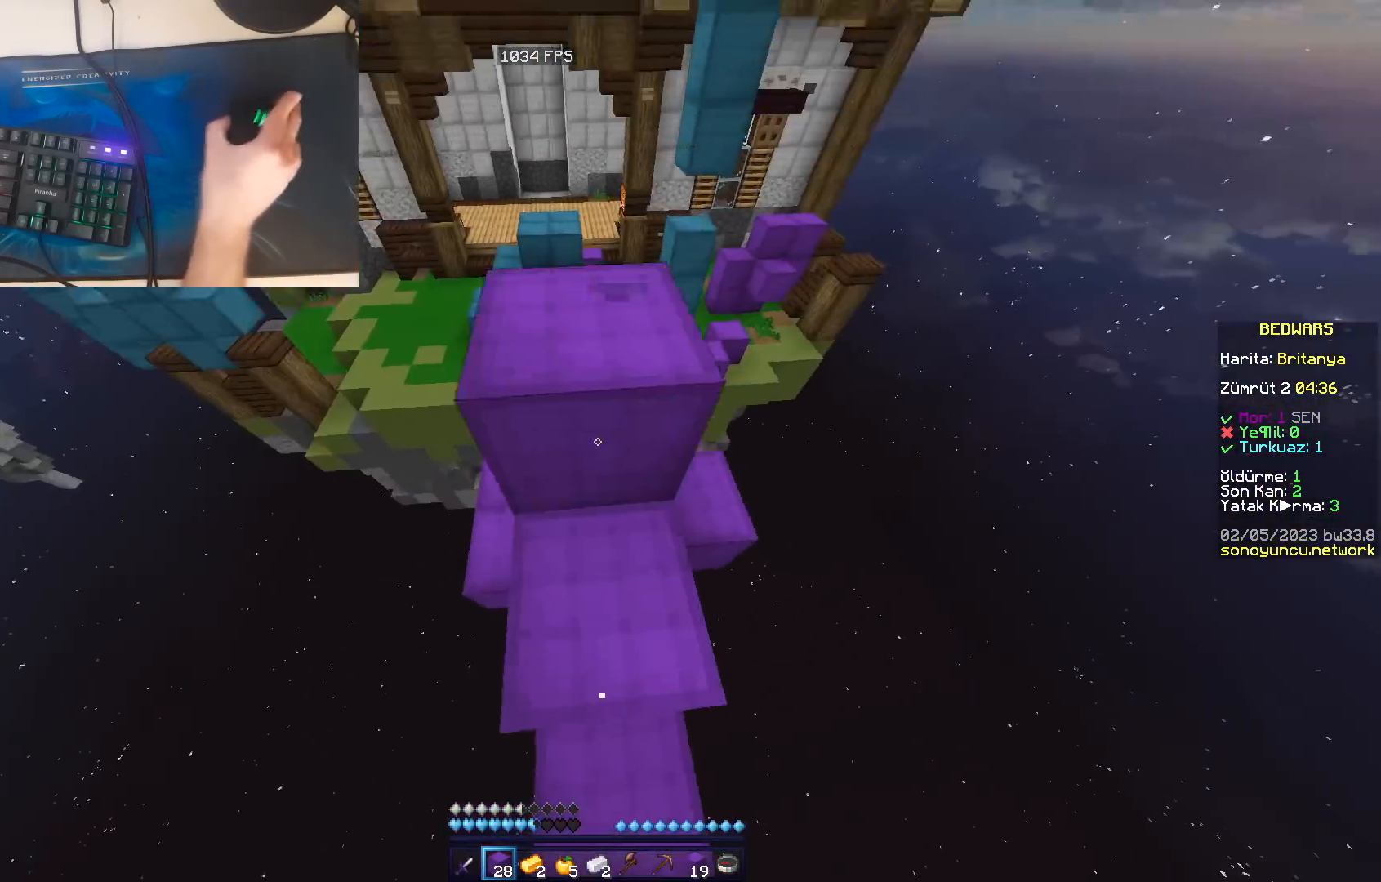
{"keys": ["space"], "mouse": [], "events": [[17, "mouse_right", "down"], [67, "mouse_right", "up"], [83, "d", "up"], [100, "mouse_right", "down"], [133, "mouse_right", "up"], [167, "mouse_right", "down"], [167, "w", "down"], [200, "mouse_right", "up"], [250, "mouse_right", "down"], [250, "w", "up"], [267, "mouse_right", "up"], [317, "mouse_right", "down"], [350, "mouse_right", "up"], [383, "mouse_right", "down"], [433, "mouse_right", "up"], [467, "mouse_right", "down"], [500, "mouse_right", "up"]]}
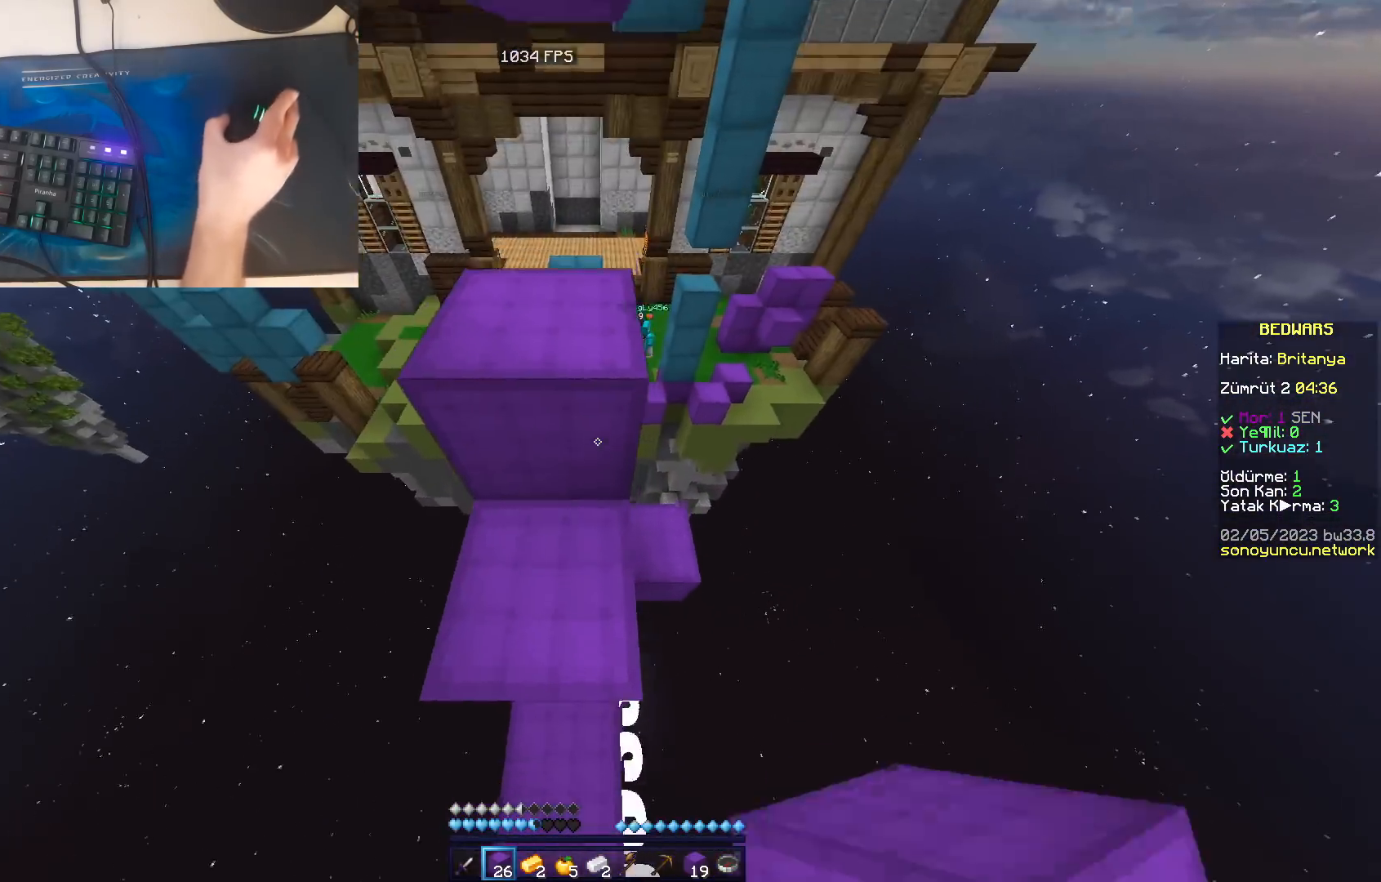
{"keys": ["space", "w"], "mouse": ["right"], "events": [[50, "mouse_right", "down"], [83, "a", "down"], [83, "mouse_right", "up"], [117, "mouse_right", "down"], [133, "space", "up"], [150, "mouse_right", "up"], [200, "a", "up"], [200, "mouse_right", "down"], [233, "mouse_right", "up"], [233, "space", "down"], [267, "mouse_right", "down"], [300, "mouse_right", "up"], [350, "mouse_right", "down"], [383, "mouse_right", "up"], [400, "w", "down"], [433, "mouse_right", "down"], [450, "mouse_right", "up"], [500, "mouse_right", "down"]]}
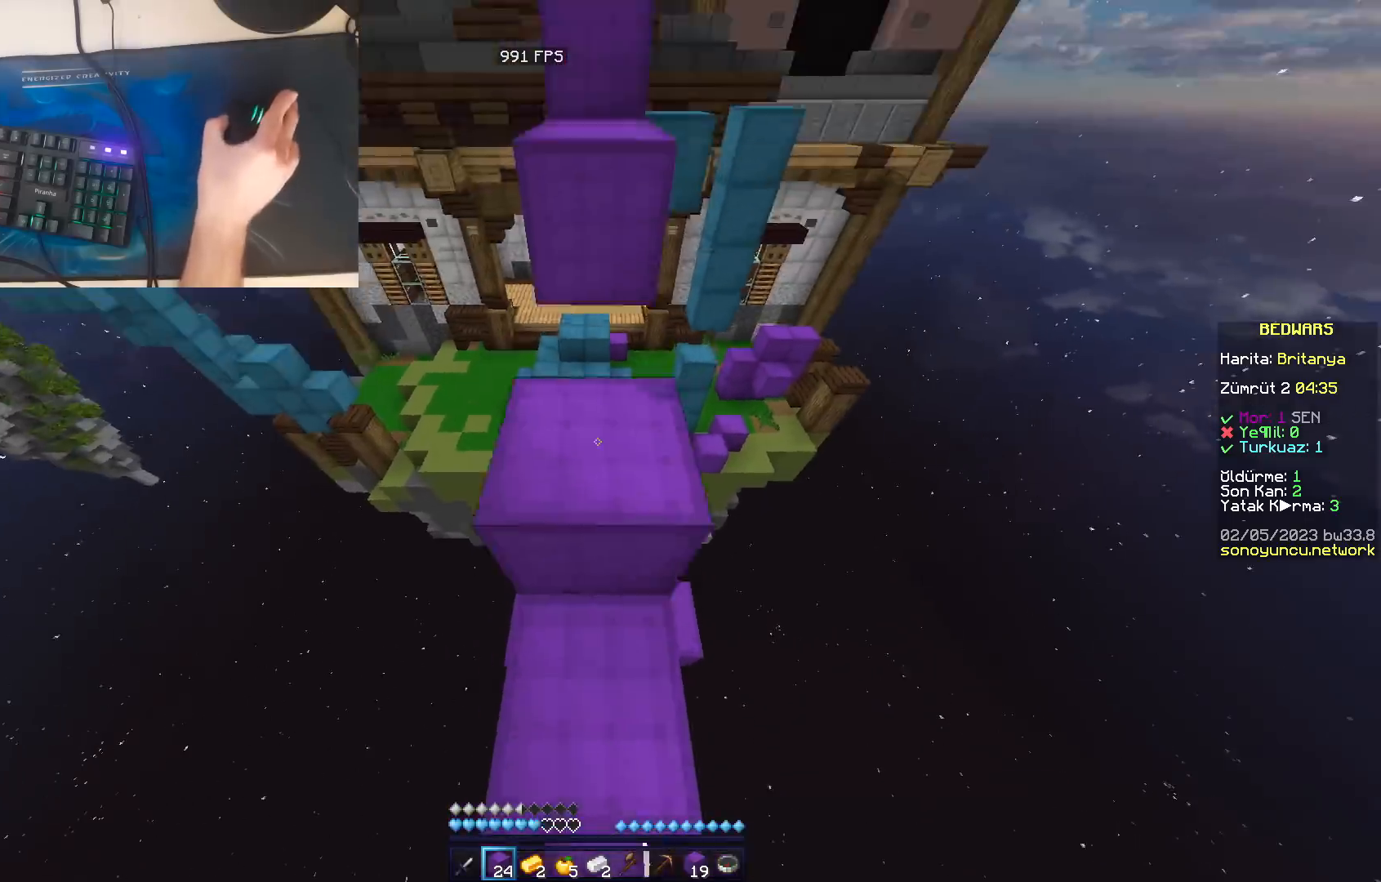
{"keys": [], "mouse": ["right"], "events": [[33, "mouse_right", "up"], [33, "w", "up"], [83, "mouse_right", "down"], [100, "space", "up"], [117, "mouse_right", "up"], [150, "mouse_right", "down"], [167, "mouse_right", "up"], [400, "mouse_right", "down"]]}
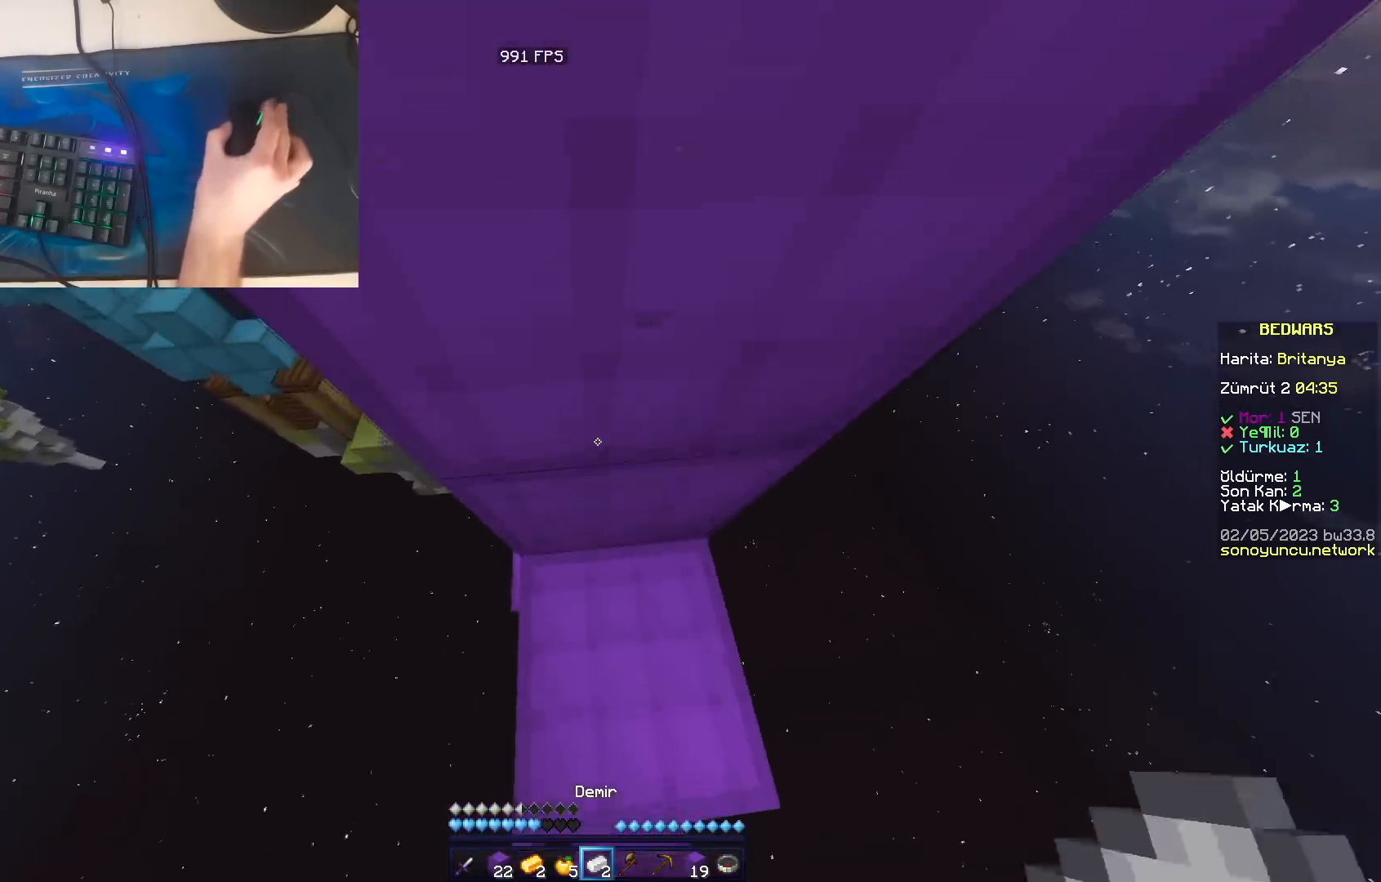
{"keys": ["a", "w"], "mouse": ["left"], "events": [[83, "s", "down"], [167, "a", "down"], [167, "mouse_right", "up"], [167, "s", "up"], [167, "w", "down"], [183, "mouse_left", "down"], [233, "mouse_left", "up"], [267, "mouse_left", "down"], [300, "mouse_left", "up"], [350, "mouse_left", "down"], [383, "mouse_left", "up"], [417, "mouse_left", "down"], [450, "mouse_left", "up"], [500, "mouse_left", "down"]]}
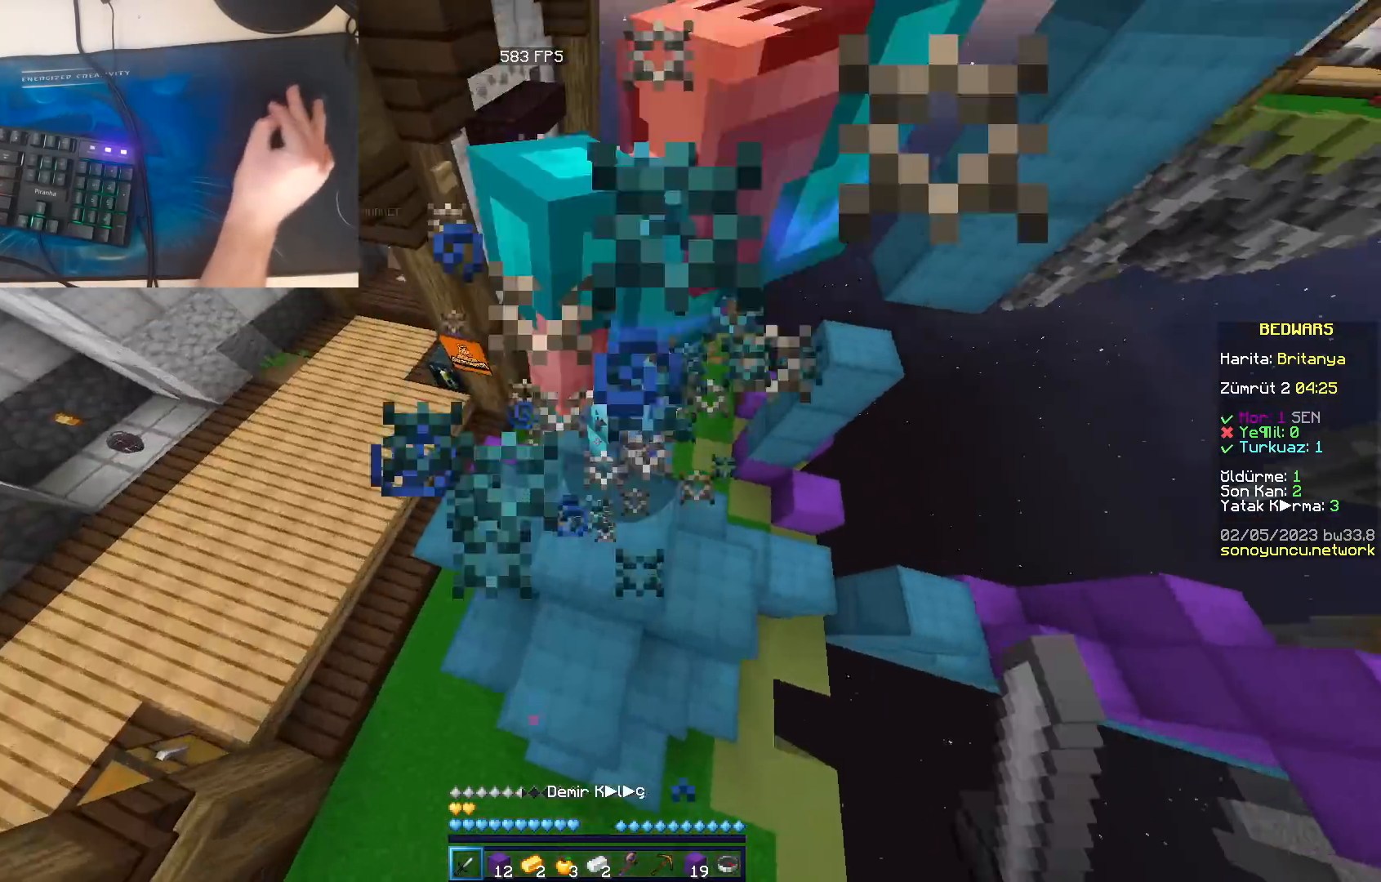
{"keys": ["w"], "mouse": [], "events": [[17, "mouse_left", "up"], [67, "mouse_left", "down"], [100, "mouse_left", "up"], [150, "mouse_left", "down"], [183, "mouse_left", "up"], [217, "a", "up"], [233, "mouse_left", "down"], [250, "mouse_left", "up"], [317, "mouse_left", "down"], [333, "mouse_left", "up"], [383, "mouse_left", "down"], [417, "mouse_left", "up"], [450, "mouse_left", "down"], [500, "mouse_left", "up"]]}
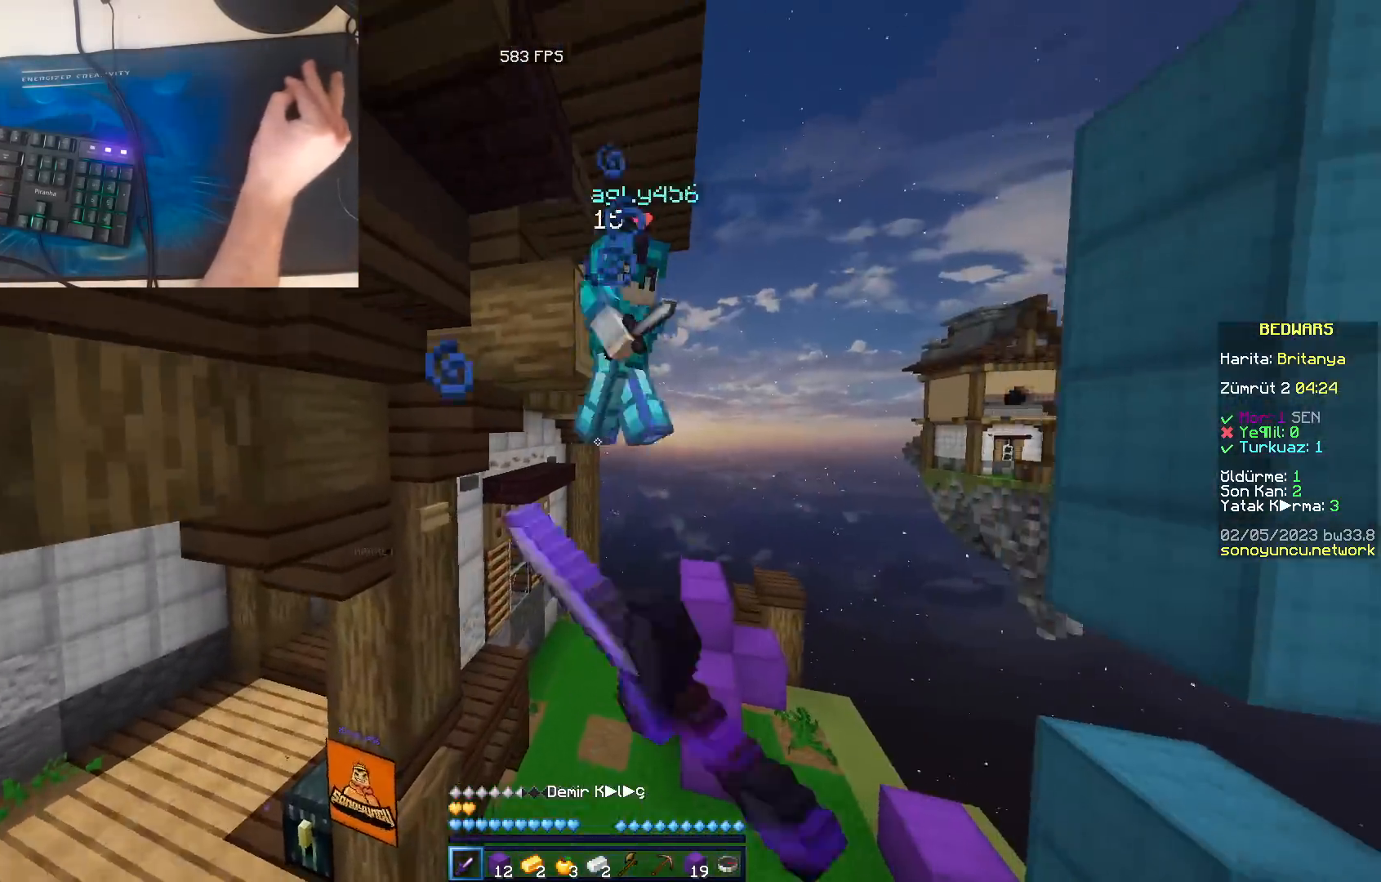
{"keys": ["a", "w"], "mouse": ["left"], "events": [[33, "mouse_left", "down"], [67, "mouse_left", "up"], [100, "mouse_left", "down"], [133, "mouse_left", "up"], [167, "a", "down"], [183, "mouse_left", "down"], [217, "mouse_left", "up"], [250, "mouse_left", "down"], [283, "mouse_left", "up"], [333, "mouse_left", "down"], [367, "mouse_left", "up"], [400, "mouse_left", "down"], [433, "mouse_left", "up"], [483, "mouse_left", "down"]]}
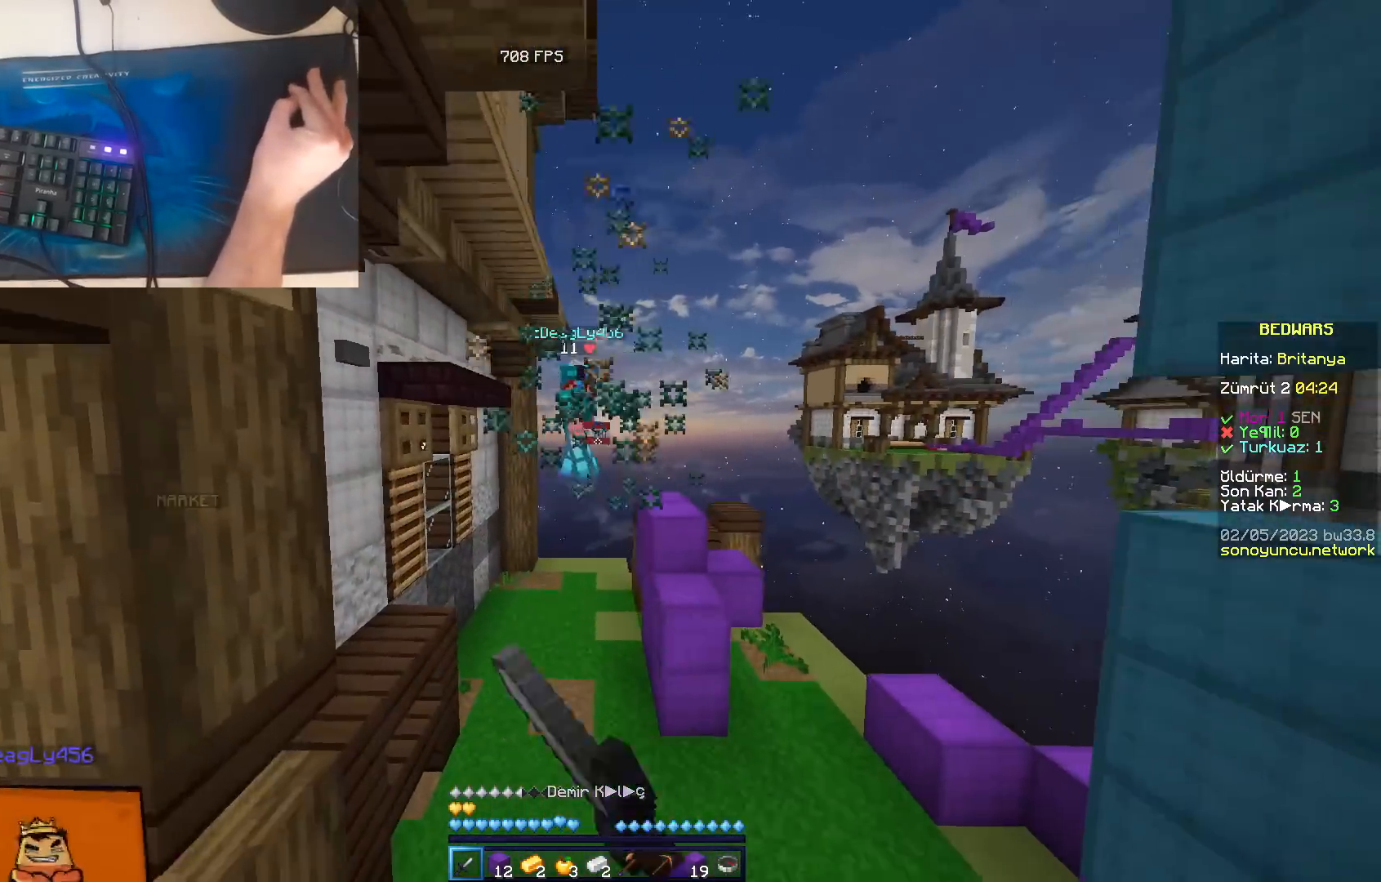
{"keys": [], "mouse": ["right"], "events": [[17, "mouse_left", "up"], [67, "a", "up"], [67, "mouse_left", "down"], [100, "mouse_left", "up"], [133, "mouse_left", "down"], [167, "mouse_left", "up"], [217, "mouse_left", "down"], [250, "mouse_left", "up"], [300, "mouse_left", "down"], [317, "mouse_left", "up"], [400, "w", "up"], [450, "mouse_right", "down"]]}
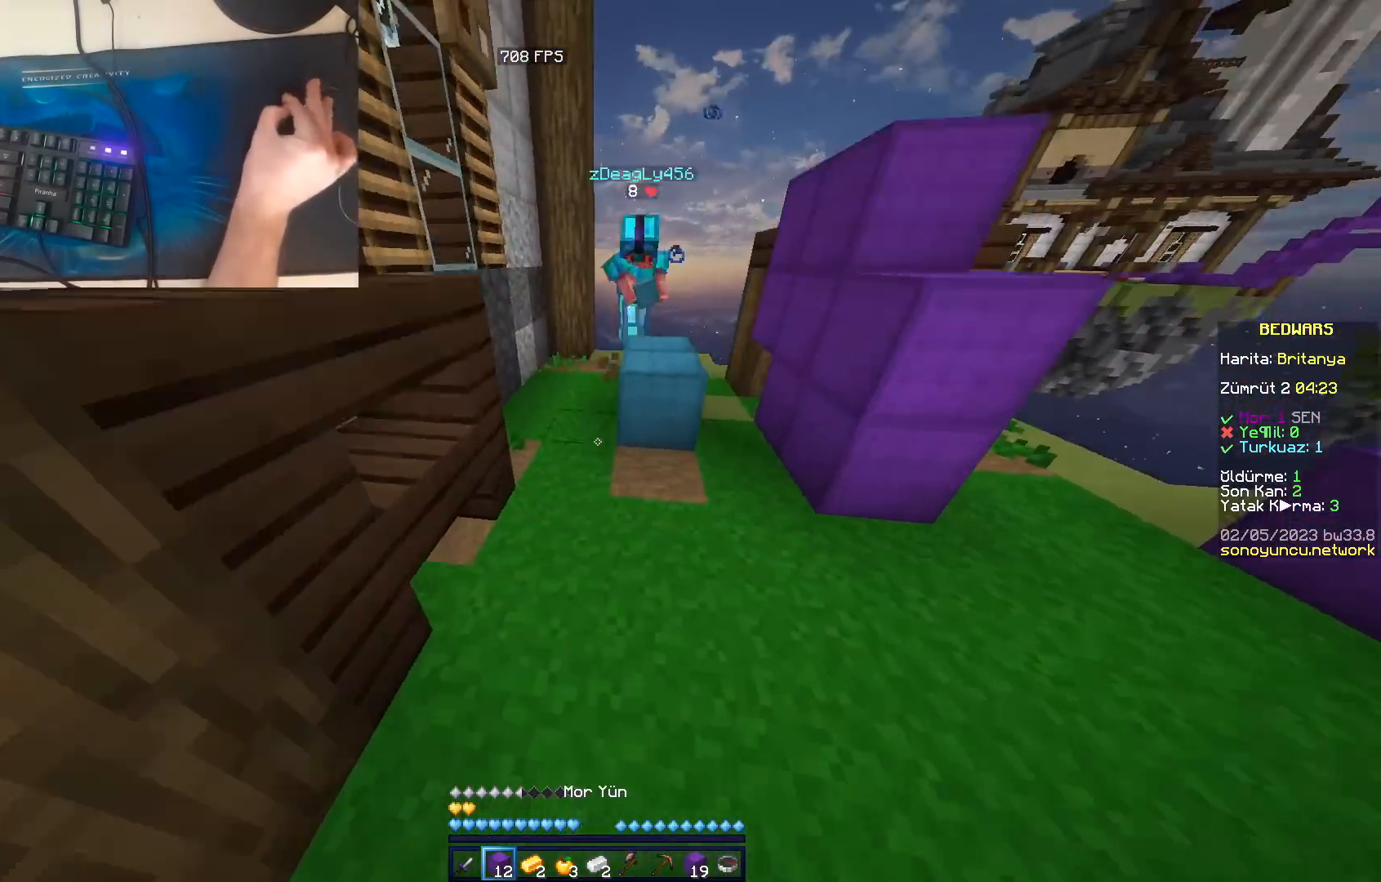
{"keys": [], "mouse": [], "events": [[17, "d", "down"], [17, "mouse_left", "down"], [33, "mouse_left", "up"], [33, "mouse_right", "up"], [83, "mouse_right", "down"], [117, "mouse_right", "up"], [167, "d", "up"], [167, "mouse_right", "down"], [200, "a", "down"], [200, "mouse_right", "up"], [233, "mouse_right", "down"], [283, "mouse_right", "up"], [317, "mouse_right", "down"], [333, "mouse_right", "up"], [333, "s", "down"], [383, "mouse_right", "down"], [417, "mouse_right", "up"], [450, "a", "up"], [450, "mouse_right", "down"], [467, "mouse_left", "down"], [467, "mouse_right", "up"], [483, "mouse_left", "up"], [500, "s", "up"]]}
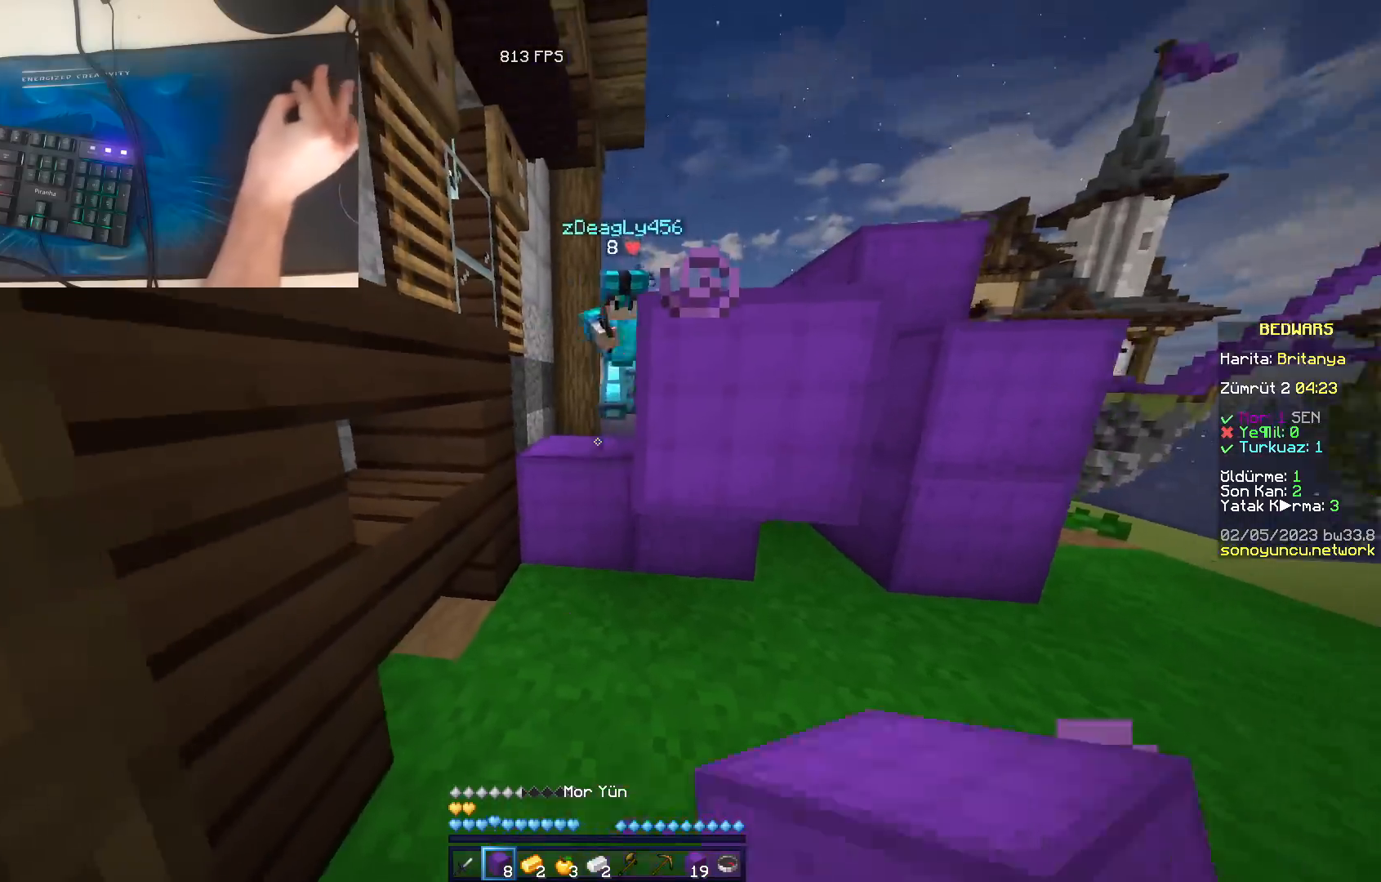
{"keys": ["w"], "mouse": [], "events": [[17, "mouse_left", "down"], [67, "mouse_left", "up"], [83, "w", "down"], [100, "mouse_left", "down"], [117, "mouse_left", "up"], [133, "w", "up"], [167, "mouse_left", "down"], [200, "mouse_left", "up"], [250, "mouse_left", "down"], [250, "w", "down"], [283, "mouse_left", "up"], [317, "mouse_left", "down"], [350, "mouse_left", "up"], [383, "mouse_left", "down"], [417, "mouse_left", "up"], [433, "a", "down"], [467, "mouse_left", "down"], [500, "a", "up"], [500, "mouse_left", "up"]]}
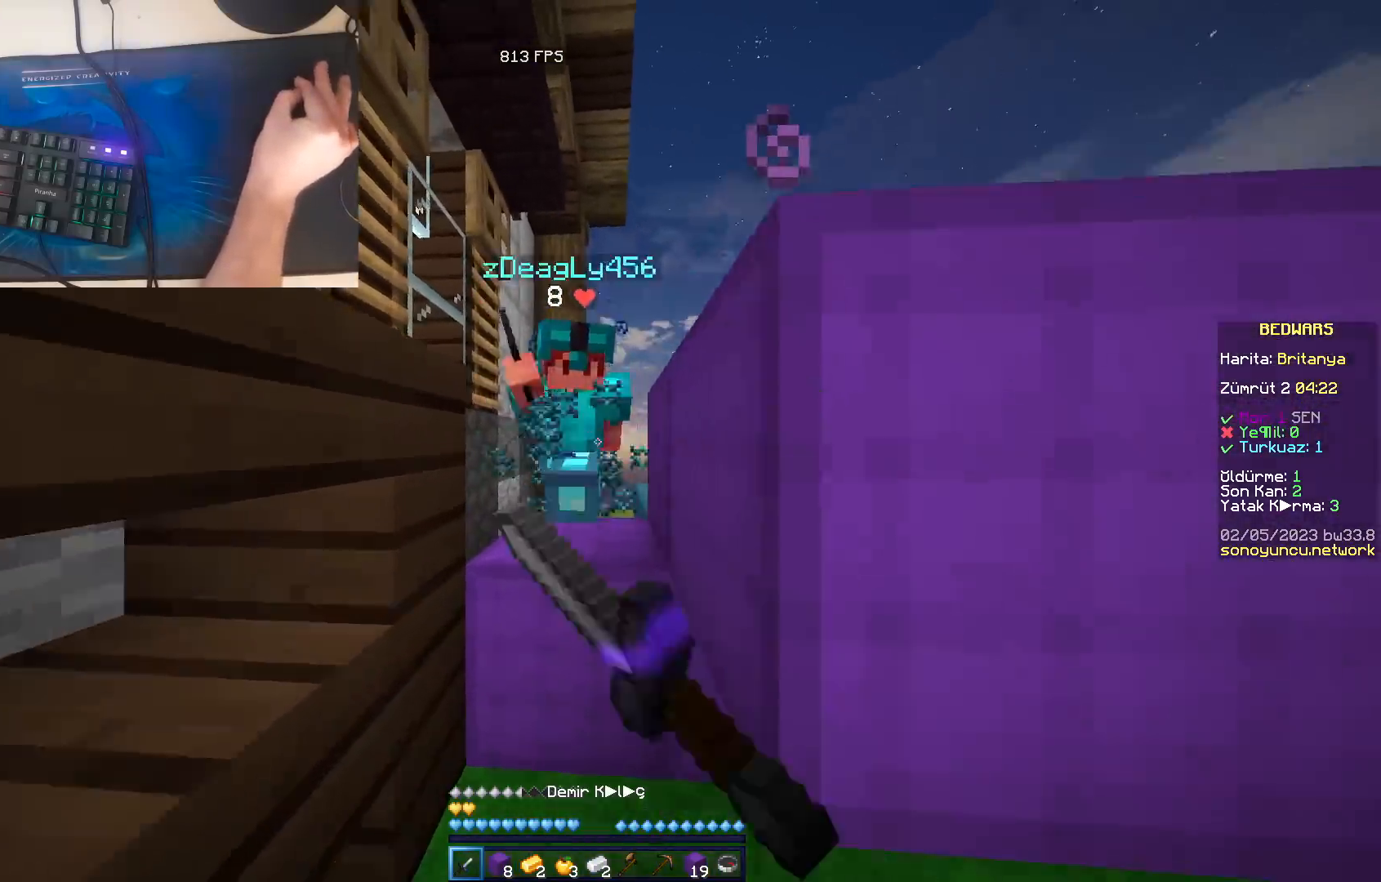
{"keys": ["s"], "mouse": ["right"], "events": [[33, "mouse_left", "down"], [50, "a", "down"], [67, "mouse_left", "up"], [100, "mouse_left", "down"], [133, "mouse_left", "up"], [150, "a", "up"], [150, "w", "up"], [183, "mouse_left", "down"], [217, "mouse_left", "up"], [233, "s", "down"], [250, "mouse_left", "down"], [283, "mouse_left", "up"], [333, "mouse_left", "down"], [367, "mouse_left", "up"], [417, "mouse_left", "down"], [417, "mouse_right", "down"], [433, "mouse_left", "up"], [433, "mouse_right", "up"], [483, "mouse_right", "down"]]}
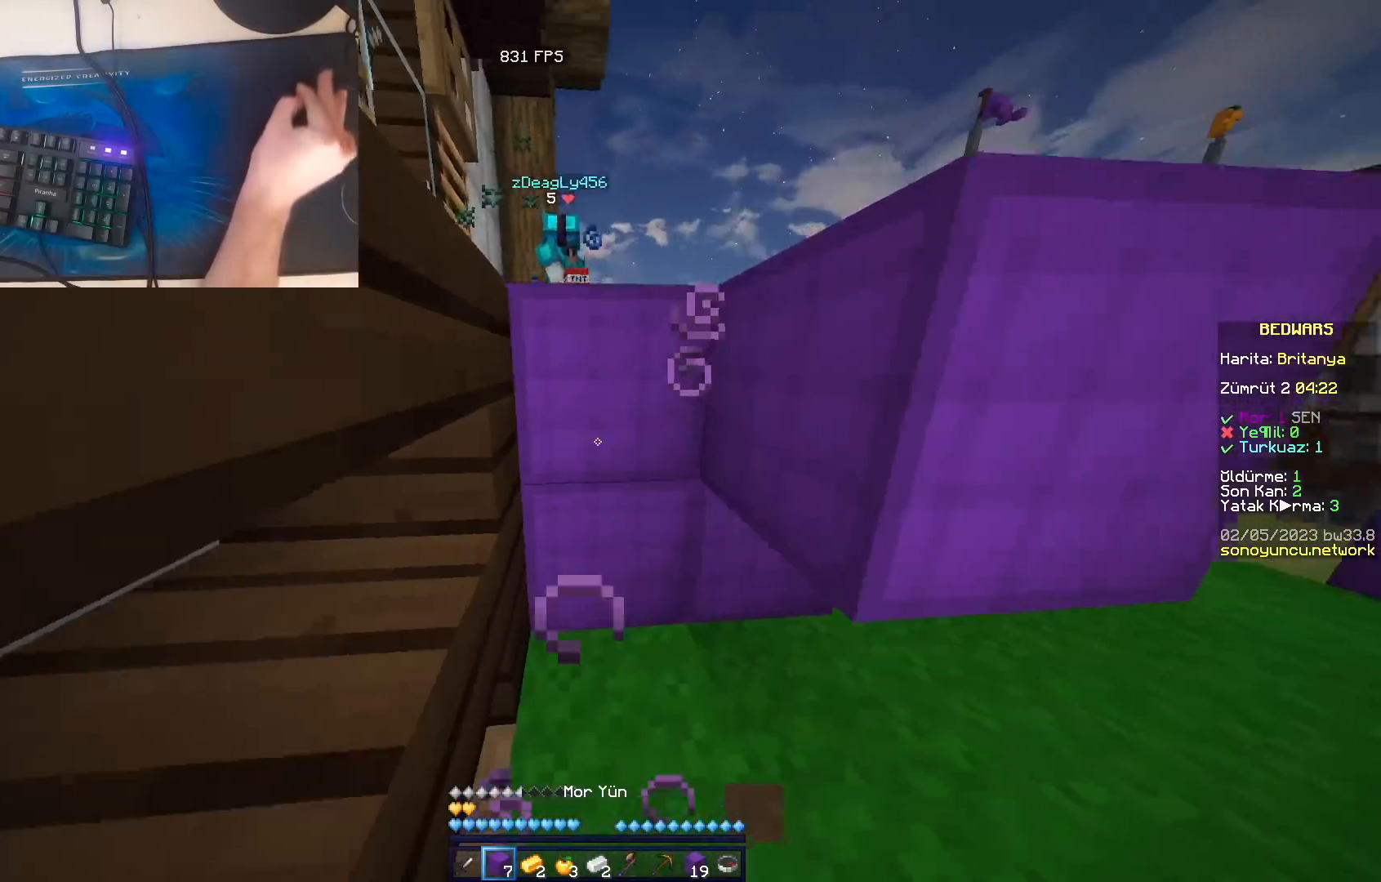
{"keys": ["a"], "mouse": [], "events": [[17, "mouse_right", "up"], [33, "space", "down"], [50, "mouse_right", "down"], [100, "mouse_right", "up"], [133, "mouse_right", "down"], [167, "mouse_right", "up"], [217, "mouse_right", "down"], [250, "mouse_right", "up"], [283, "mouse_right", "down"], [333, "mouse_right", "up"], [367, "mouse_right", "down"], [383, "mouse_right", "up"], [400, "a", "down"], [400, "space", "up"], [433, "s", "up"]]}
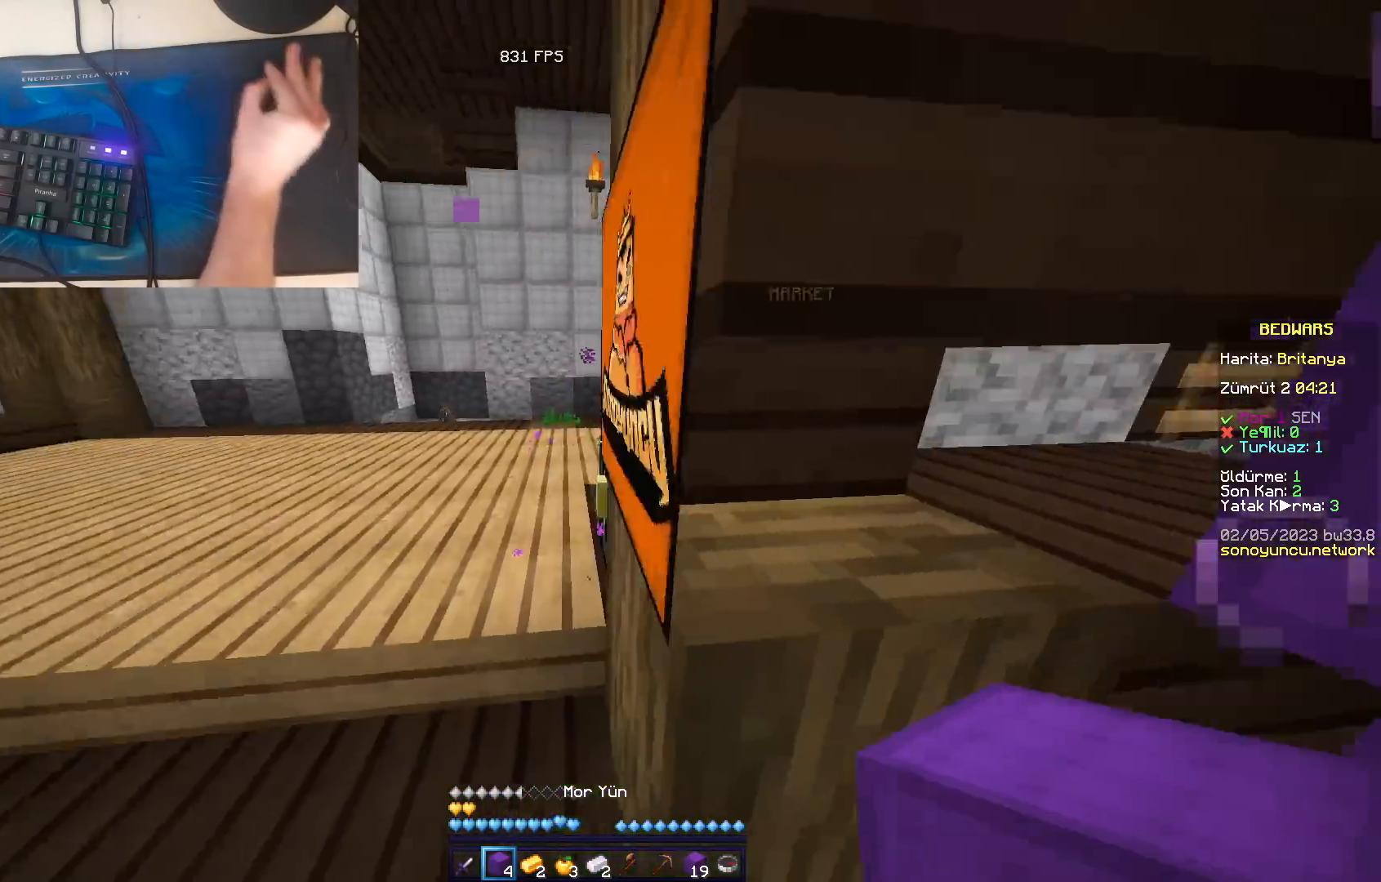
{"keys": ["space", "w"], "mouse": [], "events": [[33, "w", "down"], [283, "a", "up"], [400, "space", "down"]]}
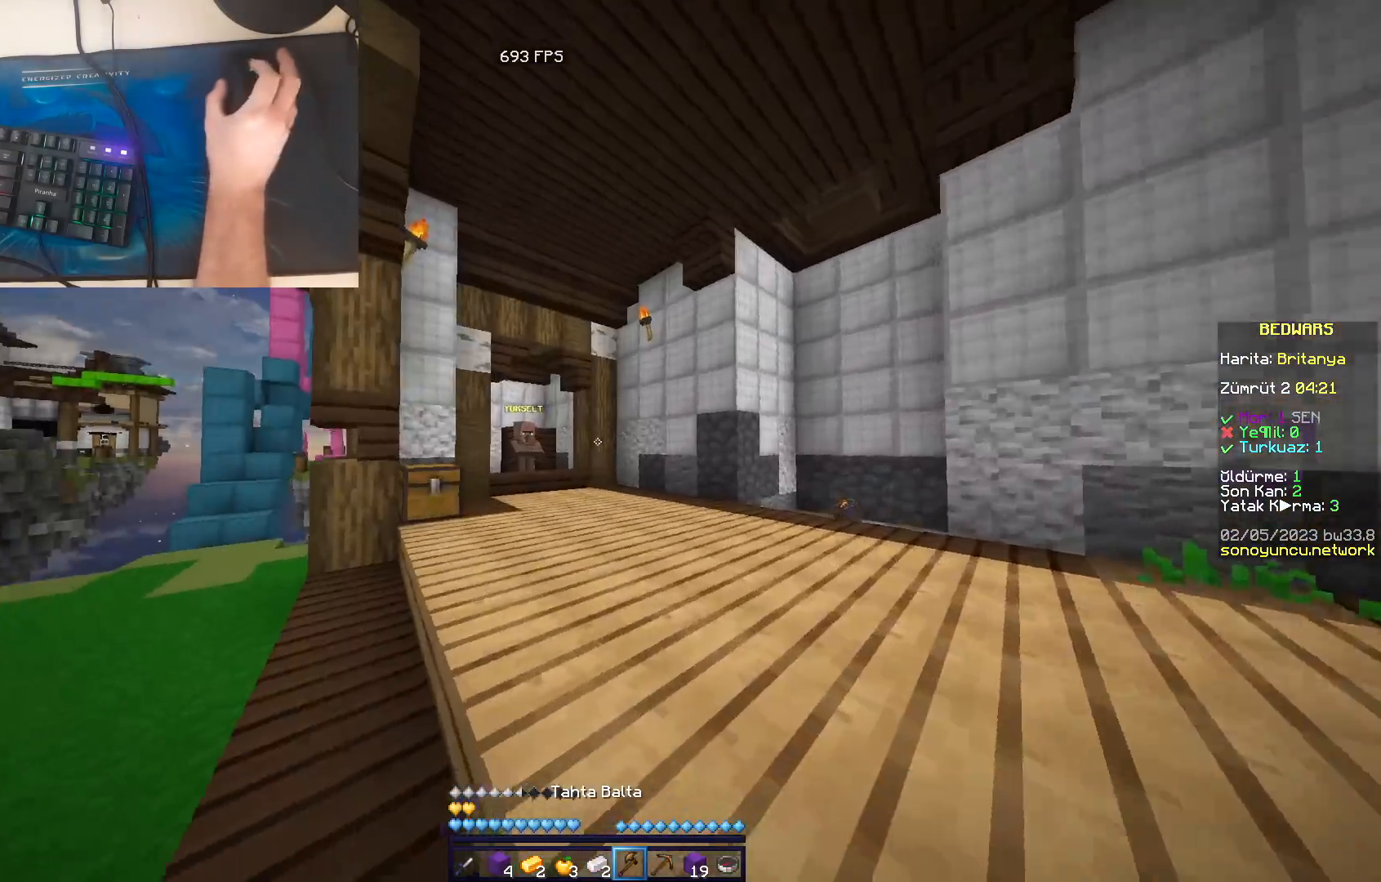
{"keys": ["a", "s"], "mouse": [], "events": [[467, "a", "down"], [467, "s", "down"], [467, "space", "up"], [467, "w", "up"]]}
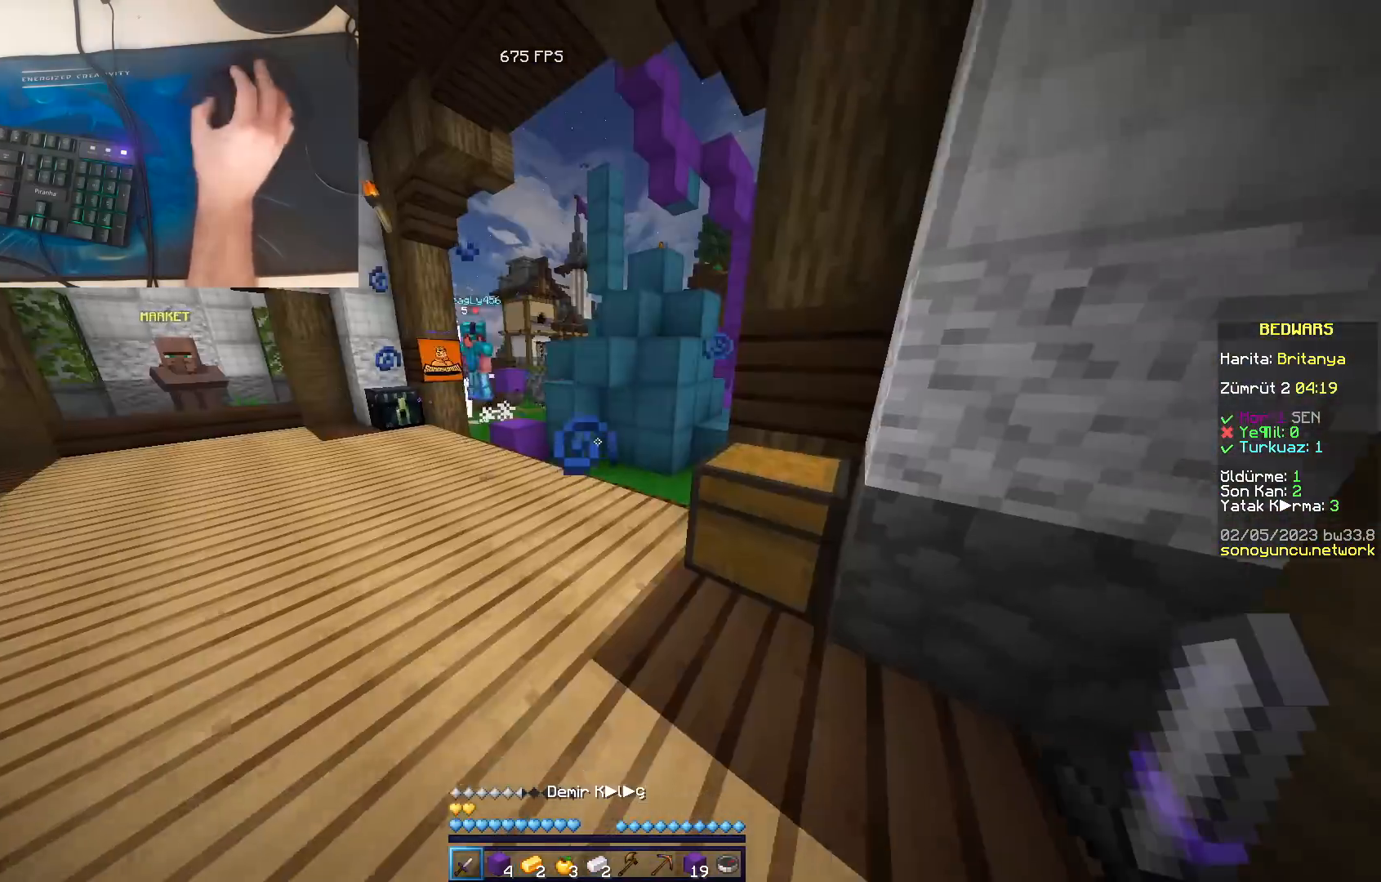
{"keys": ["w"], "mouse": [], "events": [[17, "s", "up"], [133, "w", "down"], [483, "a", "up"]]}
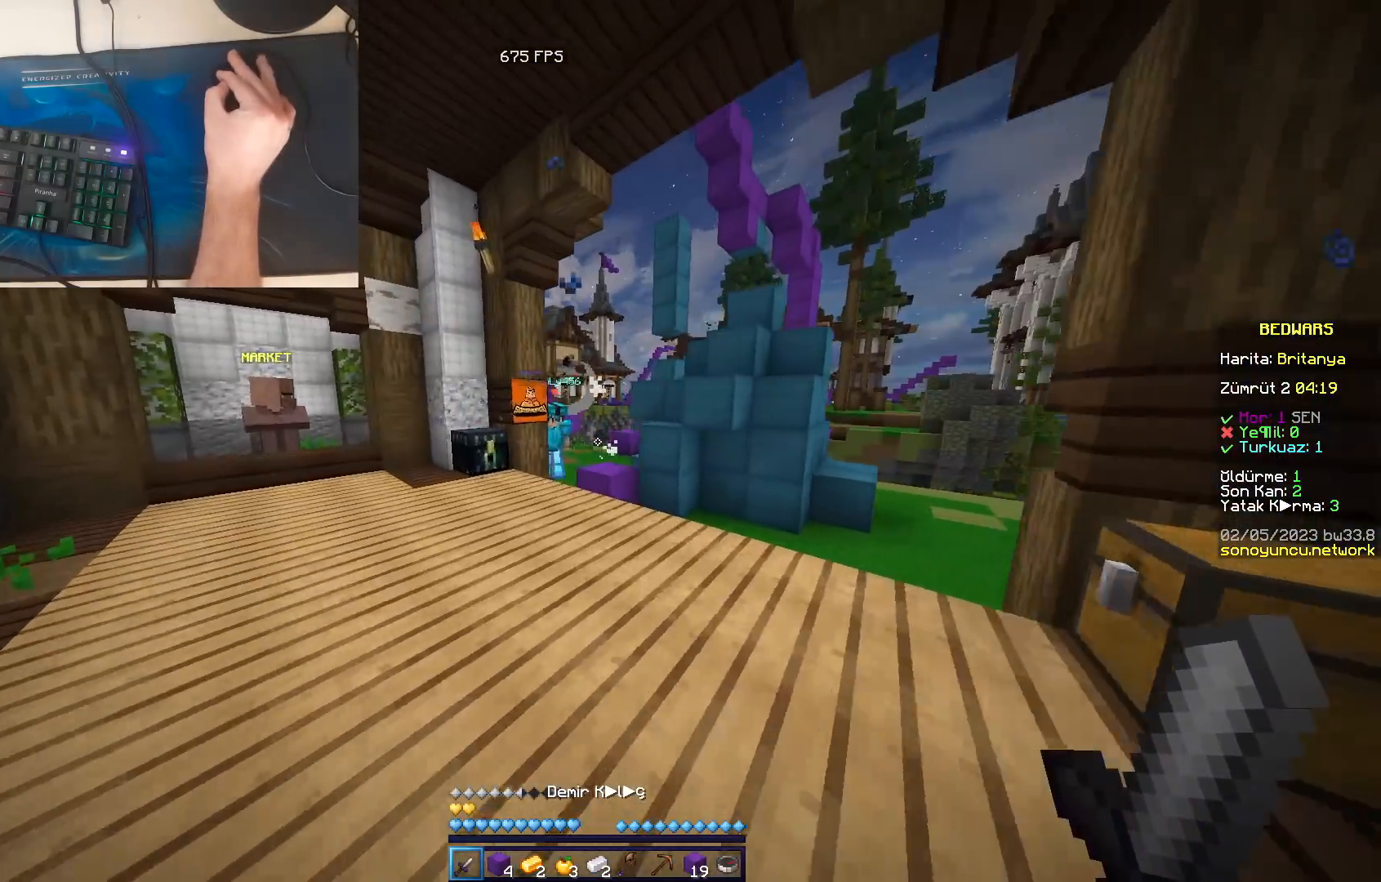
{"keys": ["d", "w"], "mouse": ["left"], "events": [[150, "mouse_left", "down"], [167, "mouse_left", "up"], [217, "mouse_left", "down"], [233, "mouse_left", "up"], [283, "mouse_left", "down"], [317, "mouse_left", "up"], [367, "mouse_left", "down"], [383, "d", "down"], [383, "mouse_left", "up"], [433, "mouse_left", "down"], [467, "mouse_left", "up"], [500, "mouse_left", "down"]]}
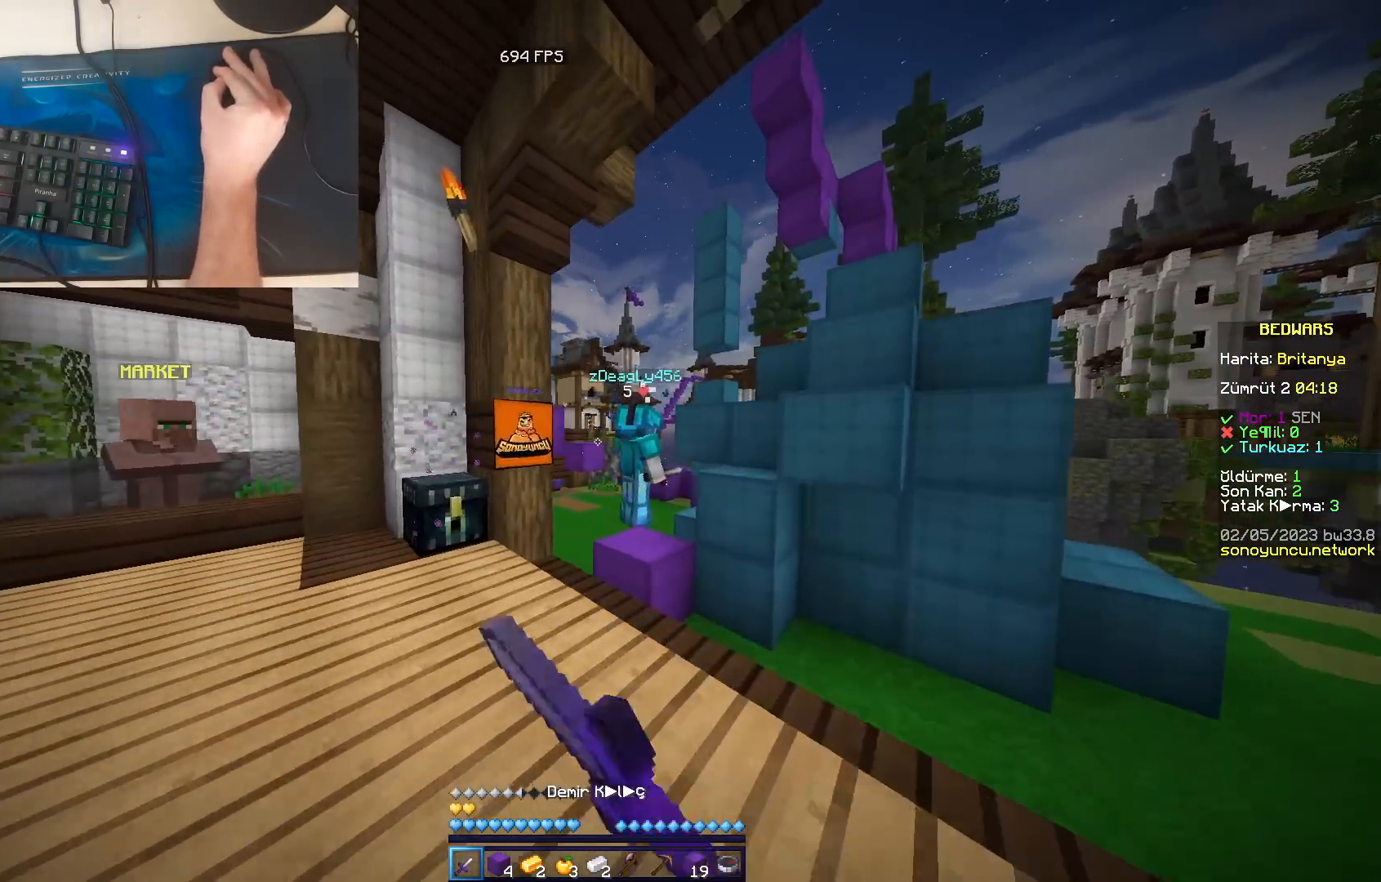
{"keys": ["space", "w"], "mouse": [], "events": [[33, "mouse_left", "up"], [83, "mouse_left", "down"], [117, "mouse_left", "up"], [133, "a", "down"], [150, "mouse_left", "down"], [183, "d", "up"], [183, "mouse_left", "up"], [250, "mouse_left", "down"], [267, "mouse_left", "up"], [317, "mouse_left", "down"], [350, "mouse_left", "up"], [367, "space", "down"], [383, "a", "up"], [383, "mouse_left", "down"], [417, "mouse_left", "up"], [467, "mouse_left", "down"], [500, "mouse_left", "up"]]}
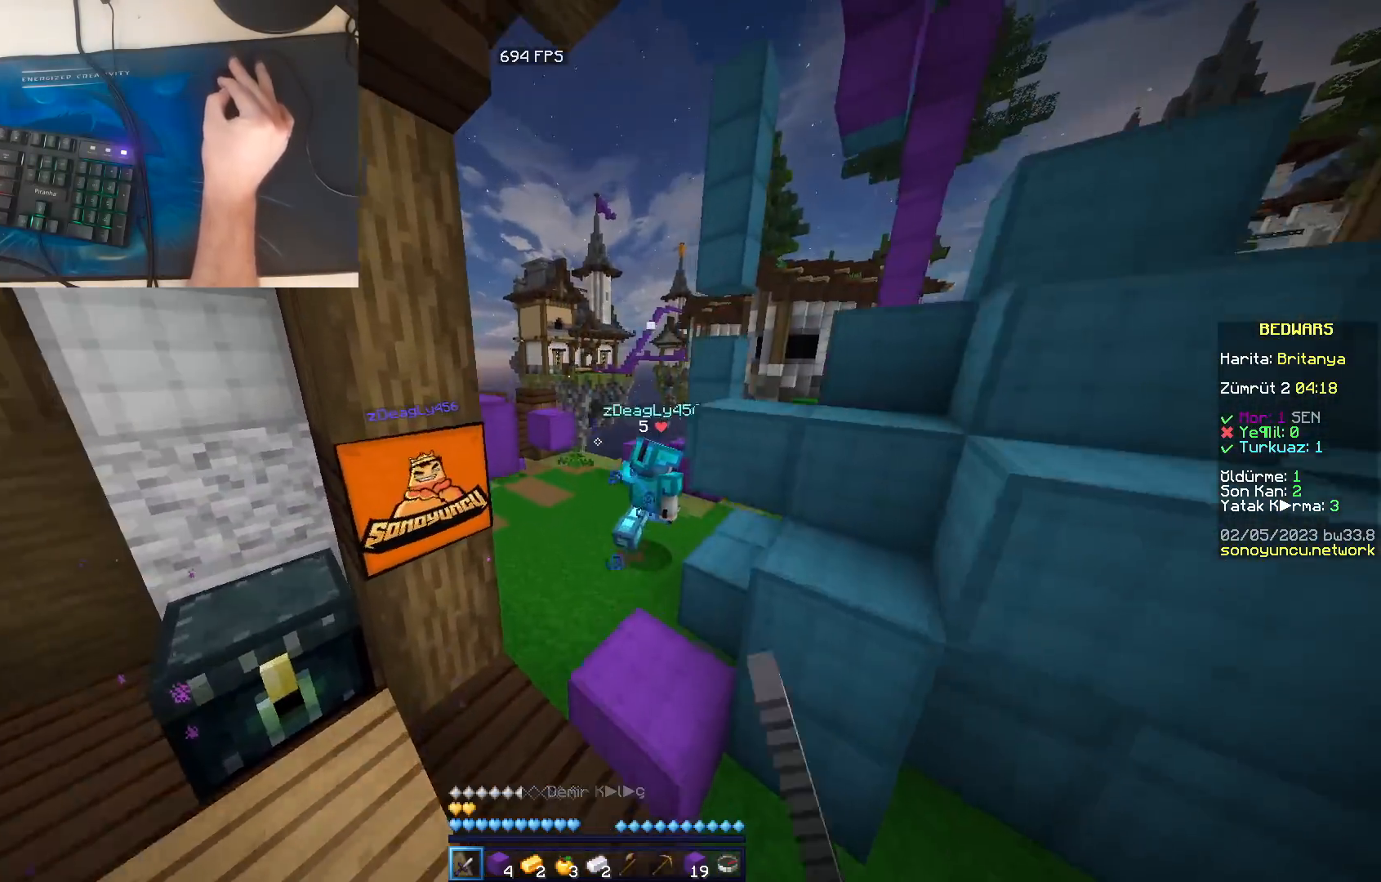
{"keys": ["d", "w"], "mouse": [], "events": [[33, "mouse_left", "down"], [83, "mouse_left", "up"], [100, "d", "down"], [117, "mouse_left", "down"], [150, "mouse_left", "up"], [233, "space", "up"], [283, "mouse_left", "down"], [300, "w", "up"], [333, "mouse_left", "up"], [467, "w", "down"]]}
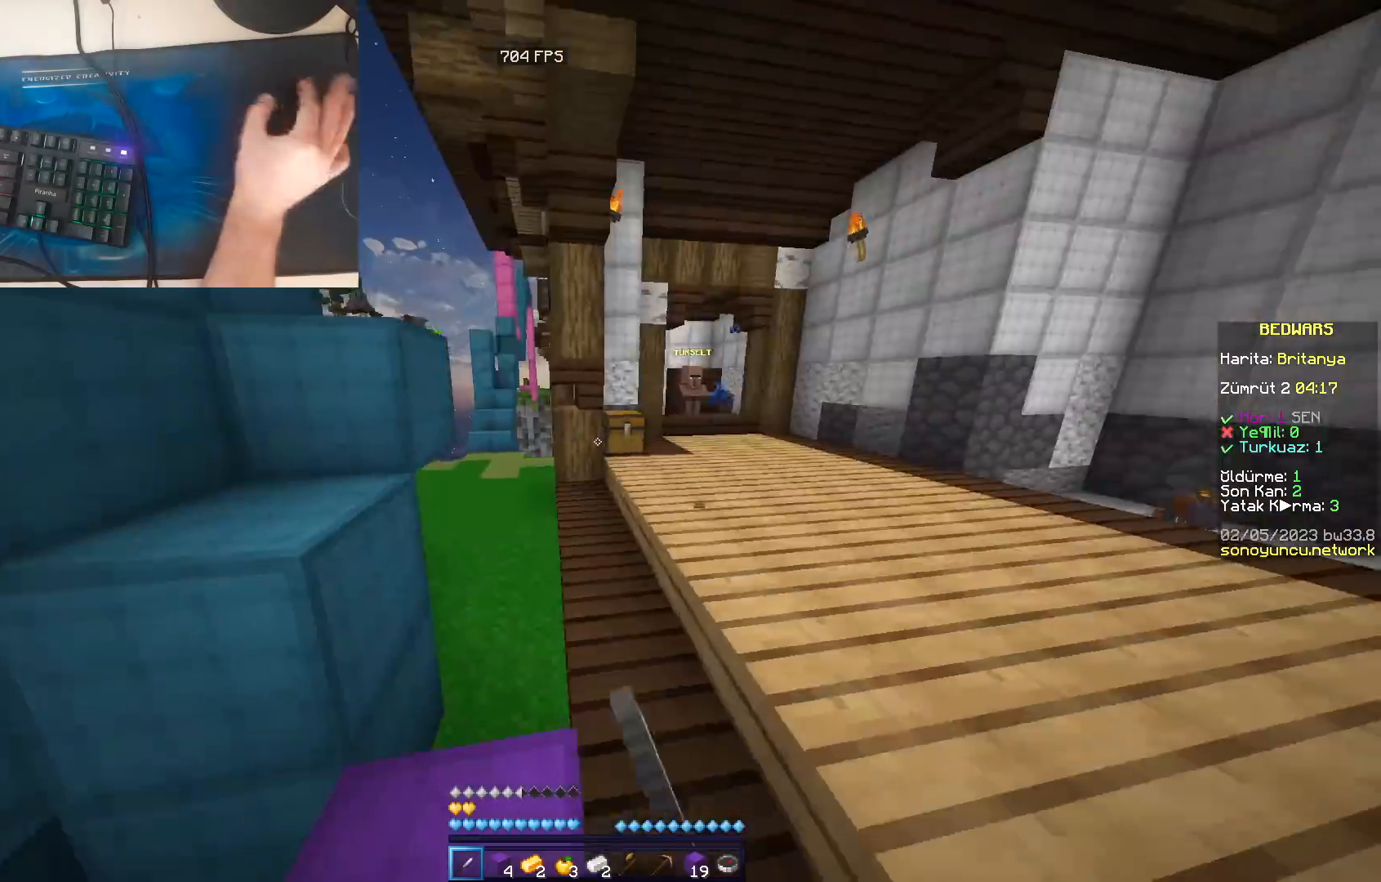
{"keys": ["space", "w"], "mouse": [], "events": [[33, "space", "down"], [83, "d", "up"]]}